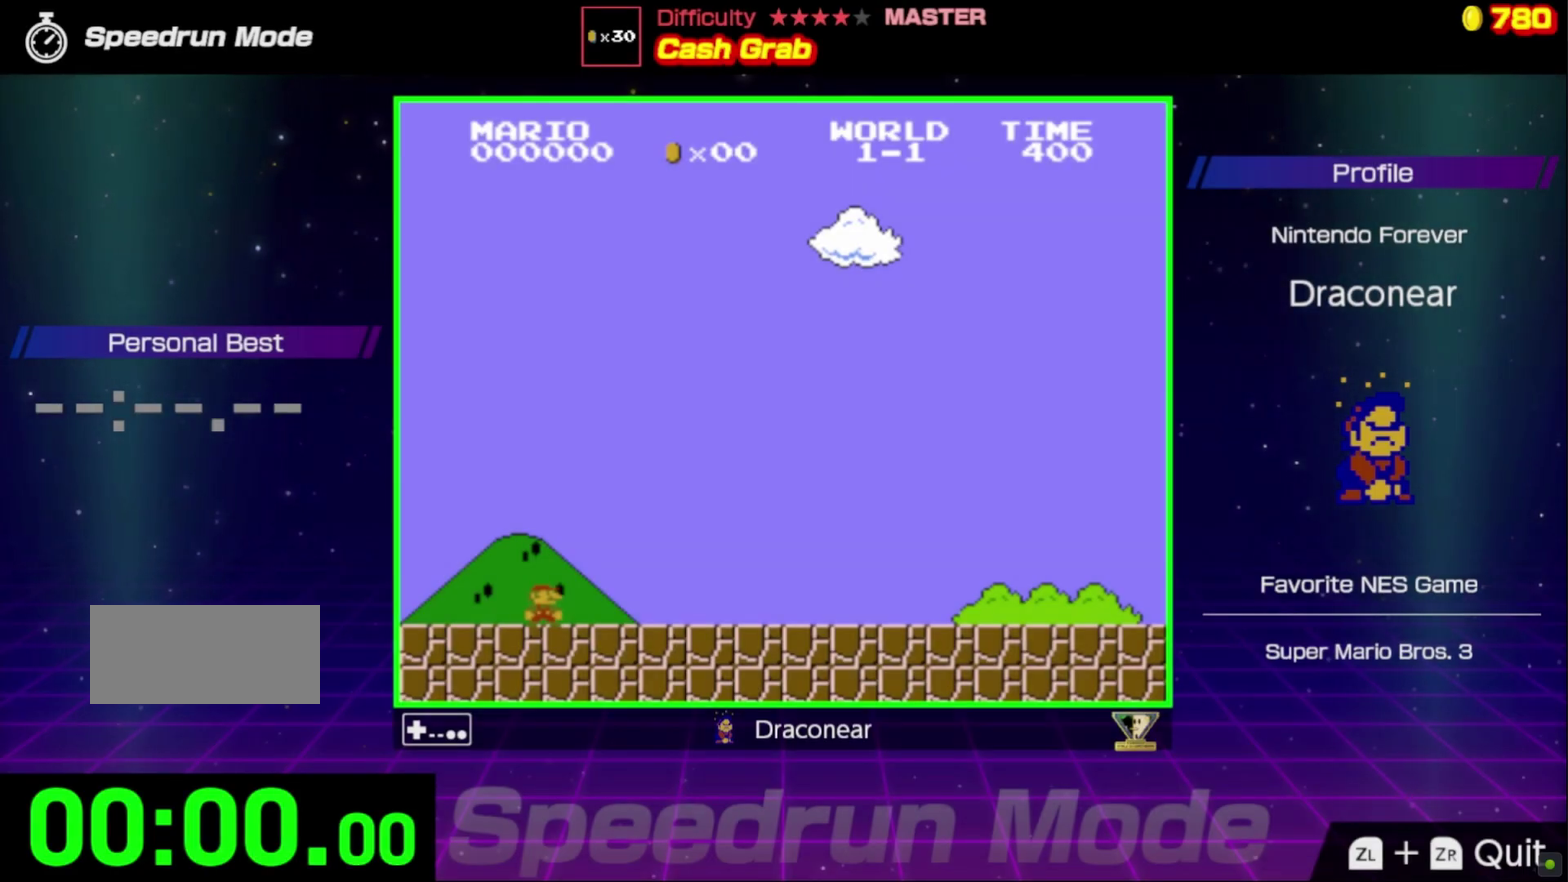
Gameplay with a controller (Nintendo layout); each line is a JSON object with the inputs held at the frame after it. "events" lists button and stick changes between this image and that frame as [ms after this image, input, new state], when the widget could be followed in between. Not read: L3 R3.
{"buttons": [], "events": []}
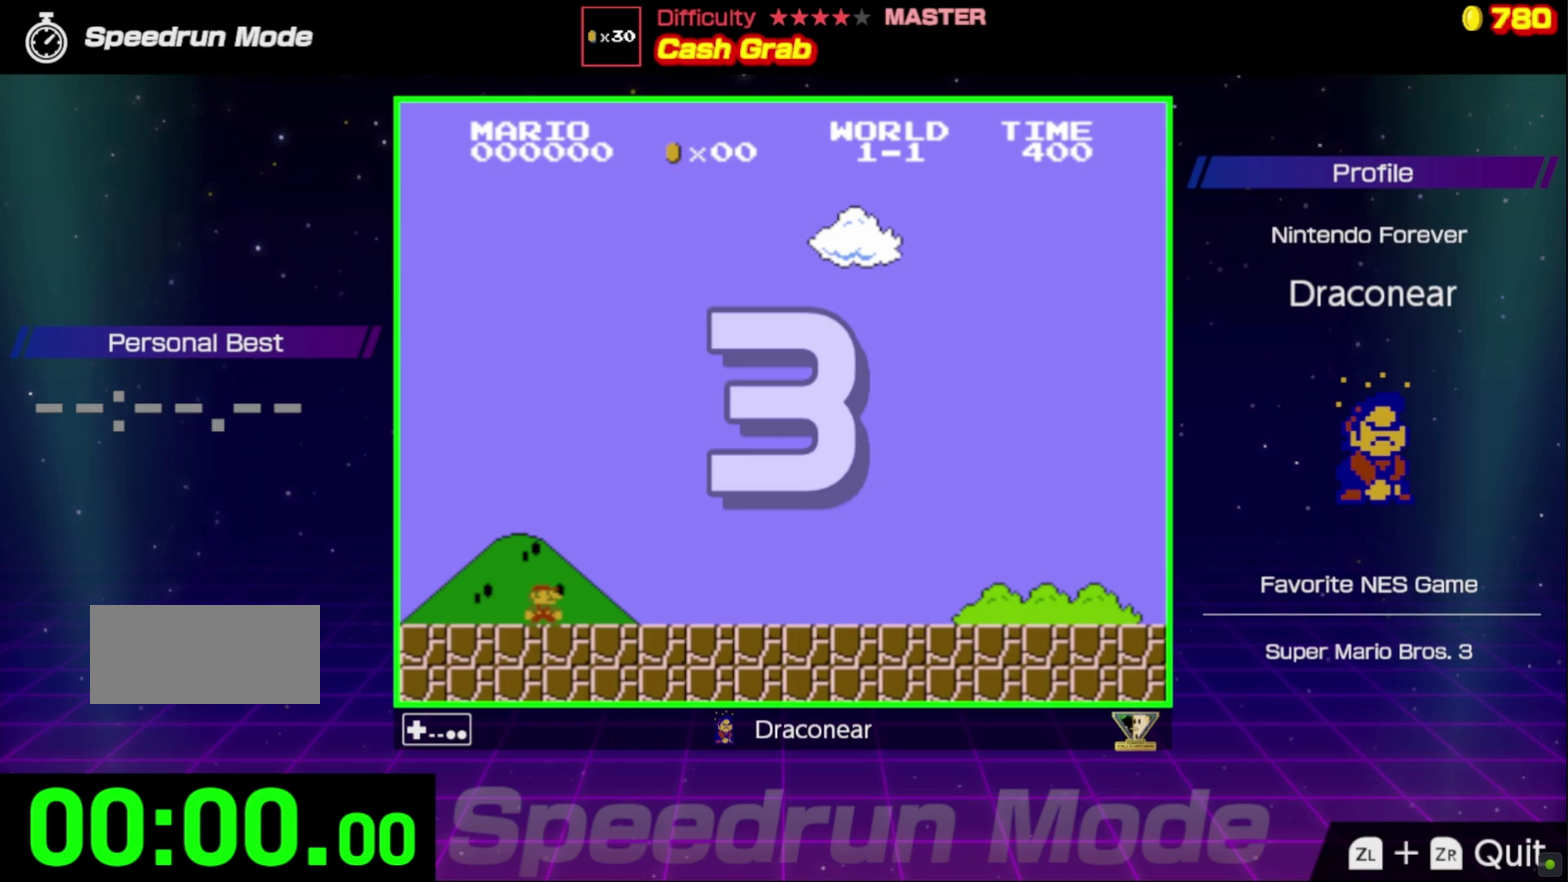
{"buttons": ["B", "DPAD_RIGHT"], "events": [[217, "DPAD_RIGHT", "down"], [333, "B", "down"]]}
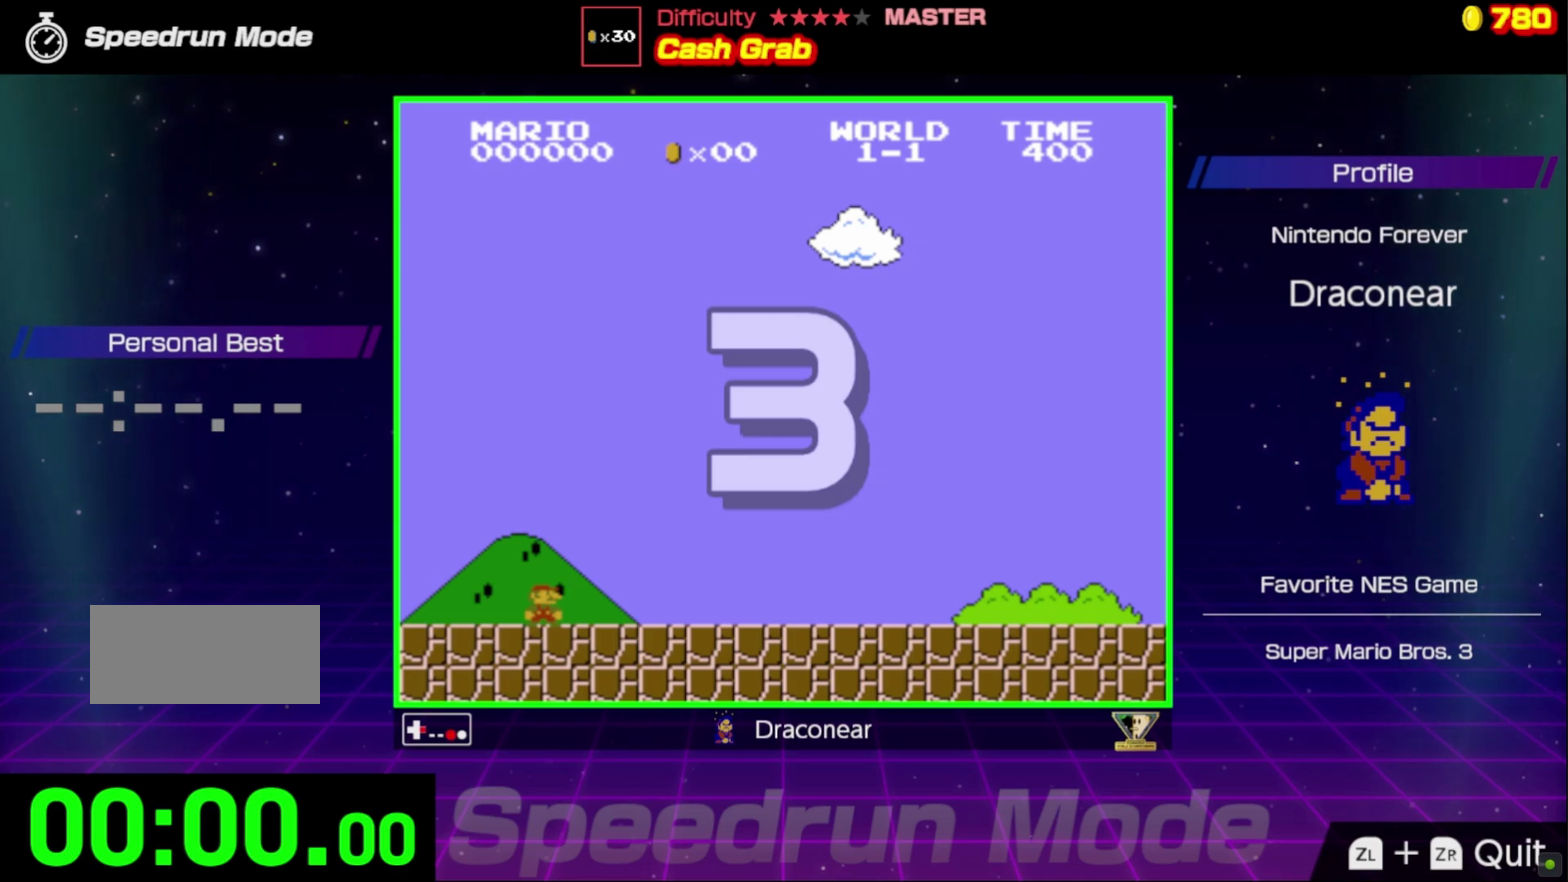
{"buttons": ["B", "DPAD_RIGHT"], "events": [[67, "DPAD_RIGHT", "up"], [217, "DPAD_RIGHT", "down"]]}
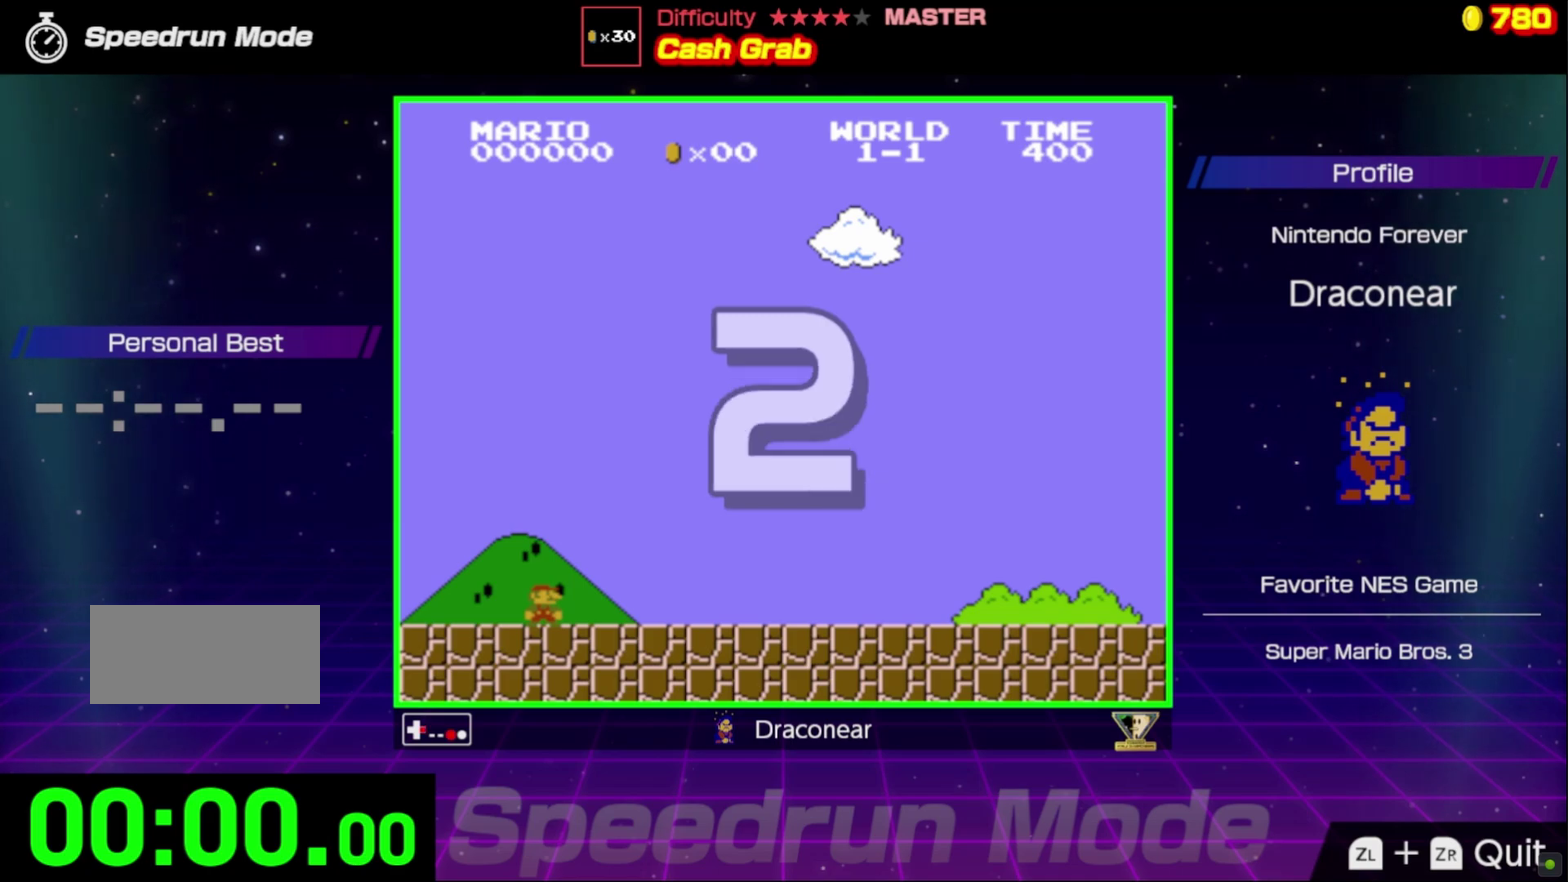
{"buttons": ["B", "DPAD_UP", "DPAD_RIGHT"], "events": [[50, "DPAD_UP", "down"]]}
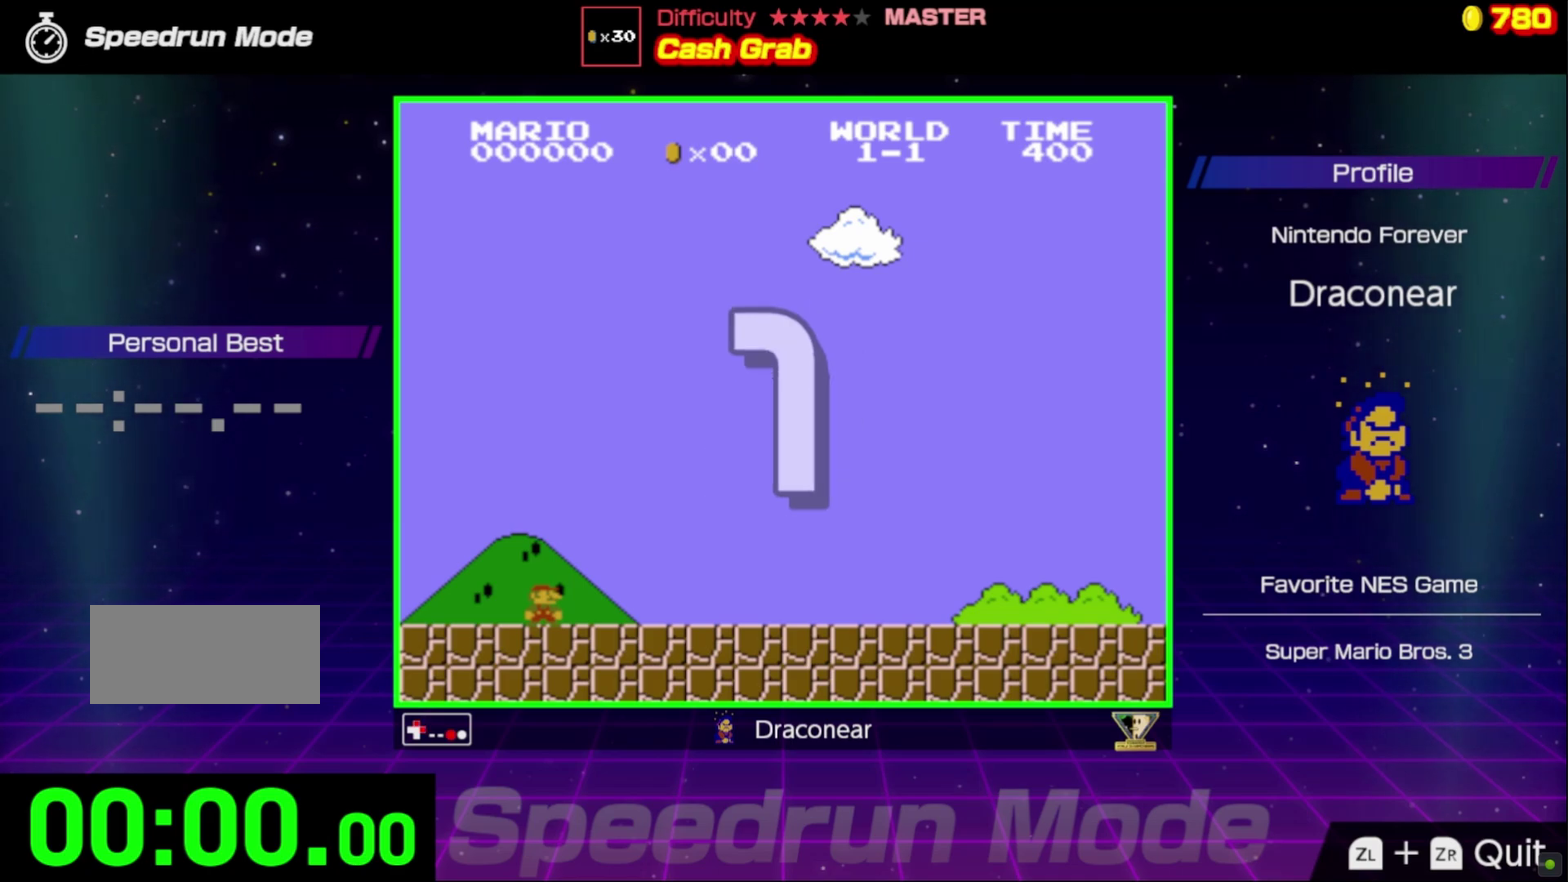
{"buttons": ["B", "DPAD_RIGHT"], "events": [[167, "DPAD_UP", "up"]]}
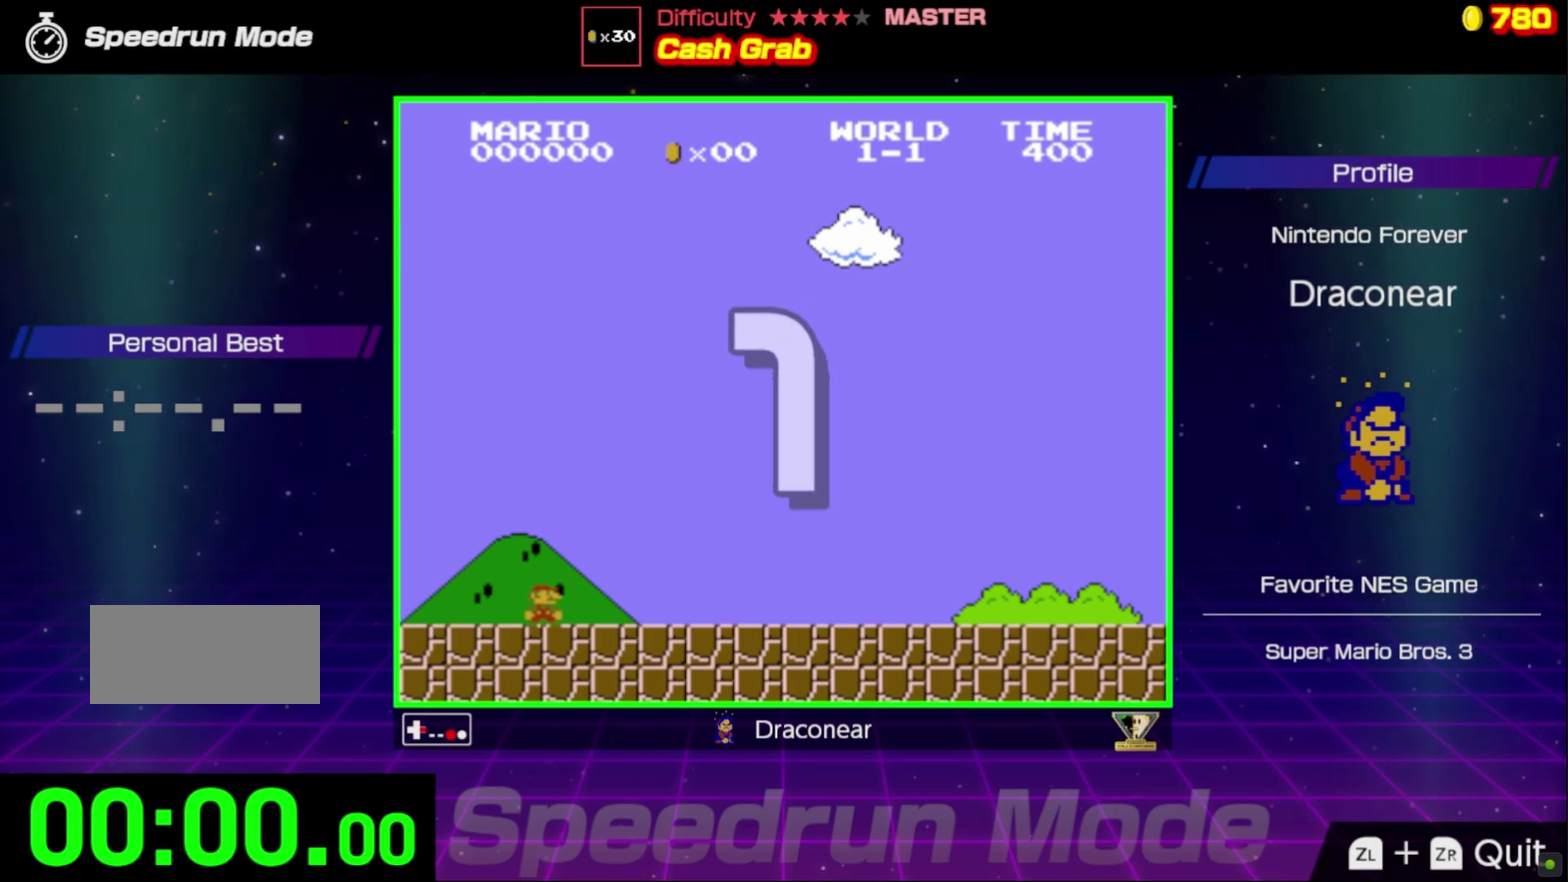
{"buttons": ["B", "DPAD_RIGHT"], "events": []}
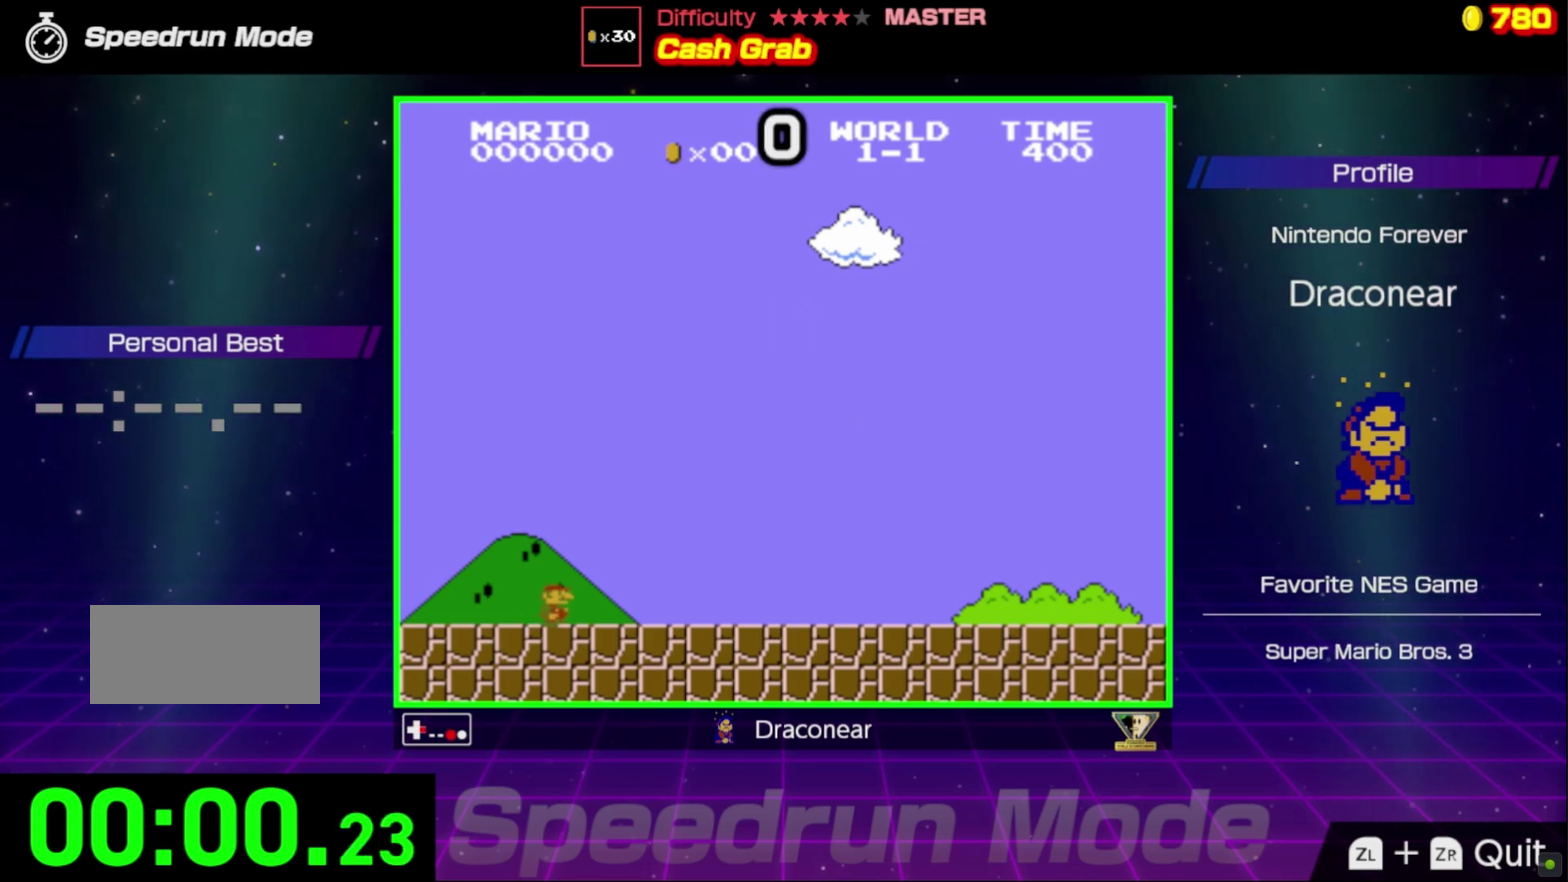
{"buttons": ["B", "DPAD_RIGHT"], "events": []}
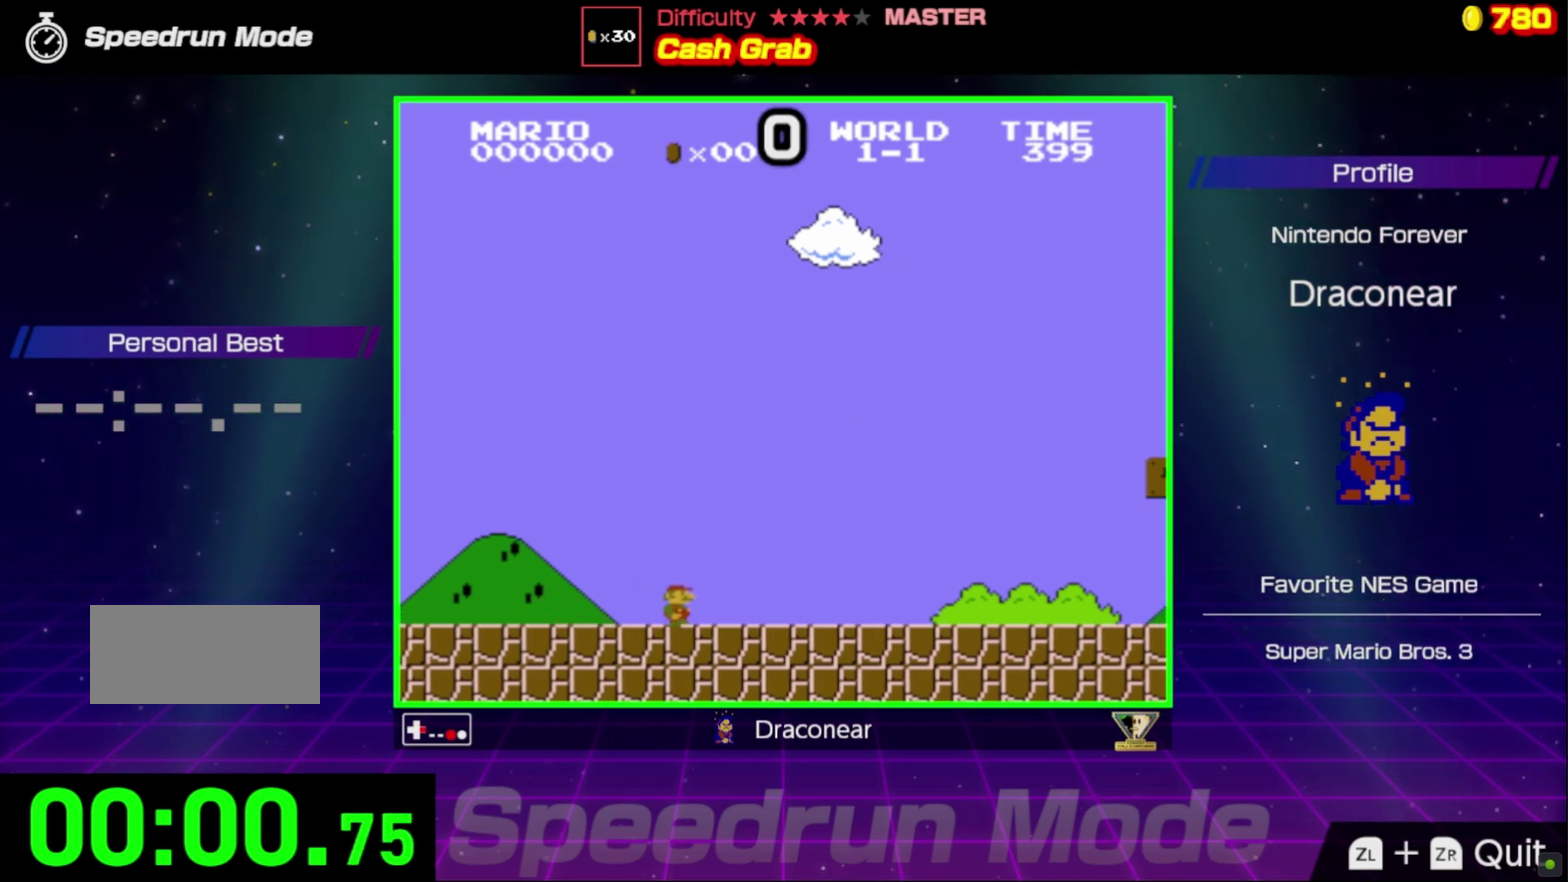
{"buttons": ["B", "DPAD_RIGHT"], "events": []}
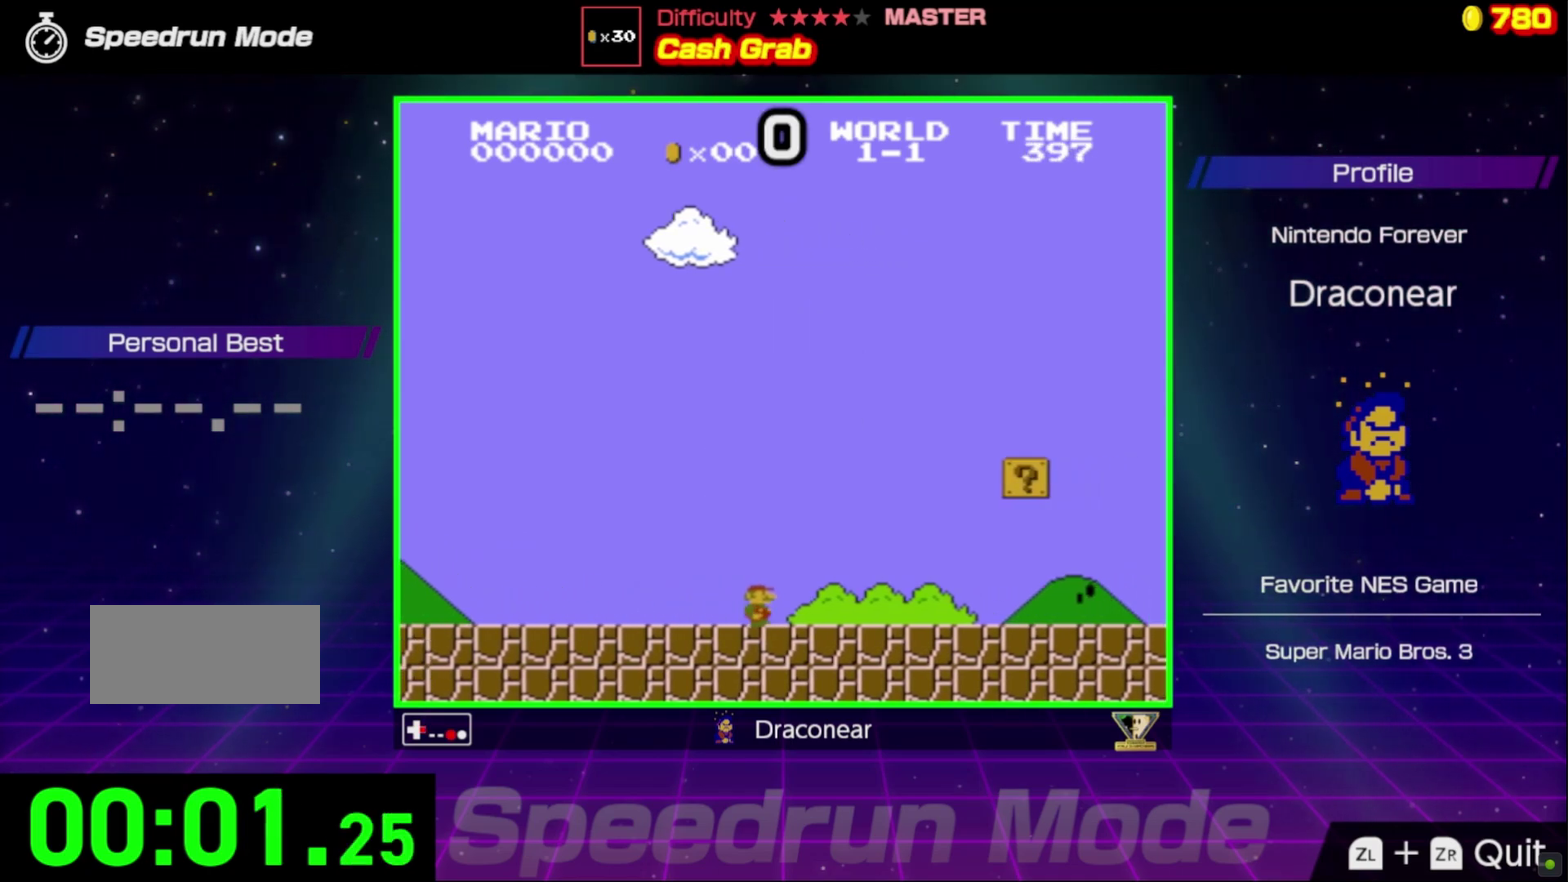
{"buttons": ["A", "B", "DPAD_LEFT"], "events": [[450, "A", "down"], [450, "DPAD_RIGHT", "up"], [467, "DPAD_LEFT", "down"]]}
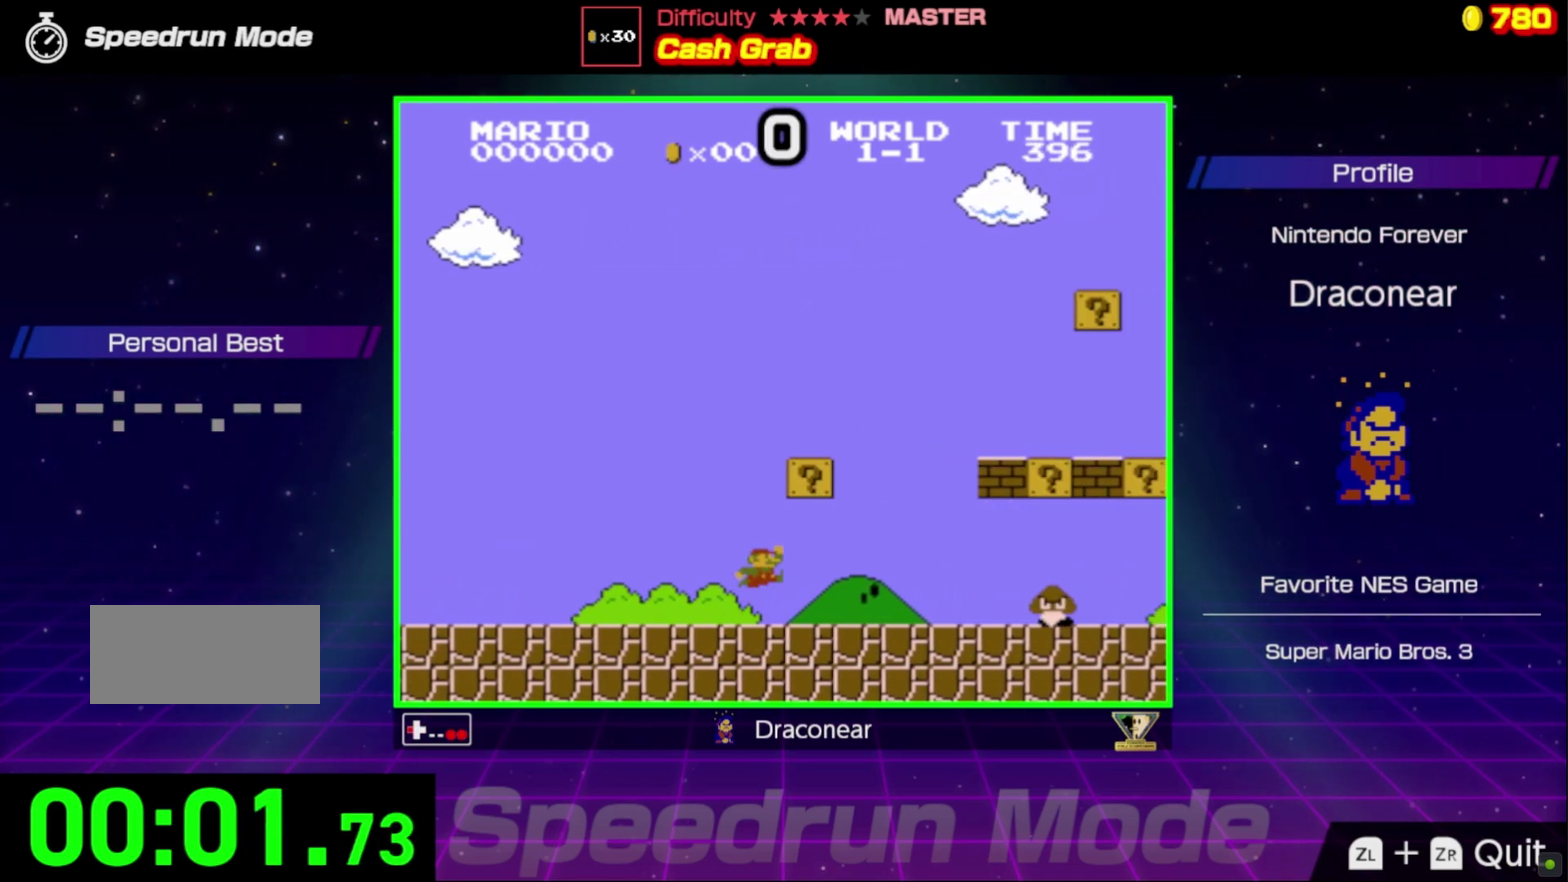
{"buttons": ["A", "B", "DPAD_RIGHT"], "events": [[67, "A", "up"], [100, "DPAD_LEFT", "up"], [167, "DPAD_RIGHT", "down"], [400, "A", "down"]]}
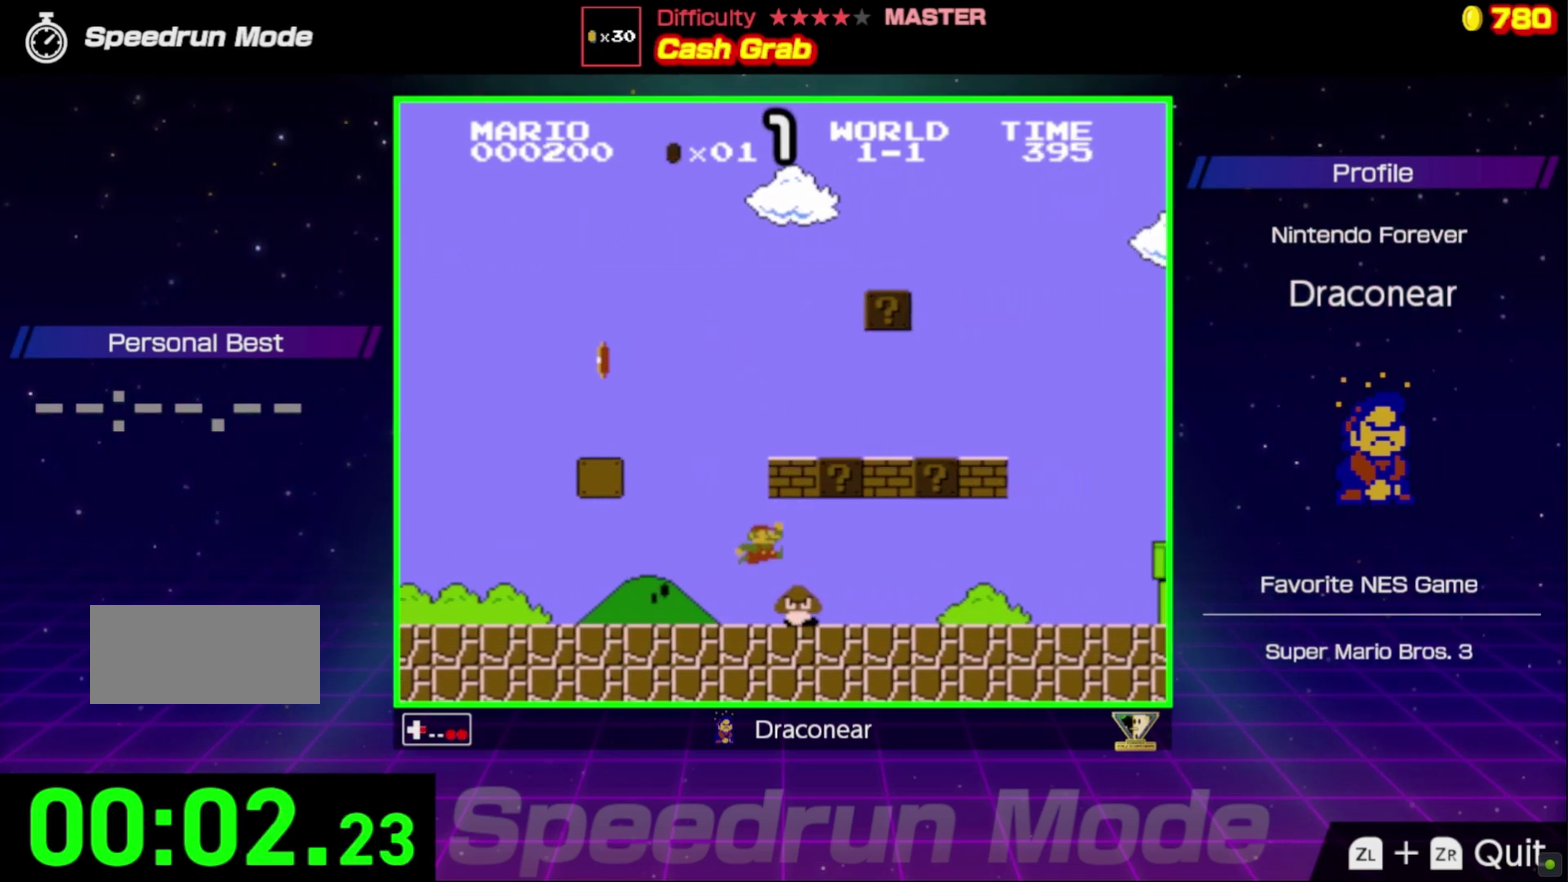
{"buttons": ["A", "B"], "events": [[17, "A", "up"], [33, "DPAD_RIGHT", "up"], [133, "DPAD_LEFT", "down"], [217, "DPAD_UP", "down"], [350, "A", "down"], [383, "DPAD_LEFT", "up"], [417, "DPAD_UP", "up"]]}
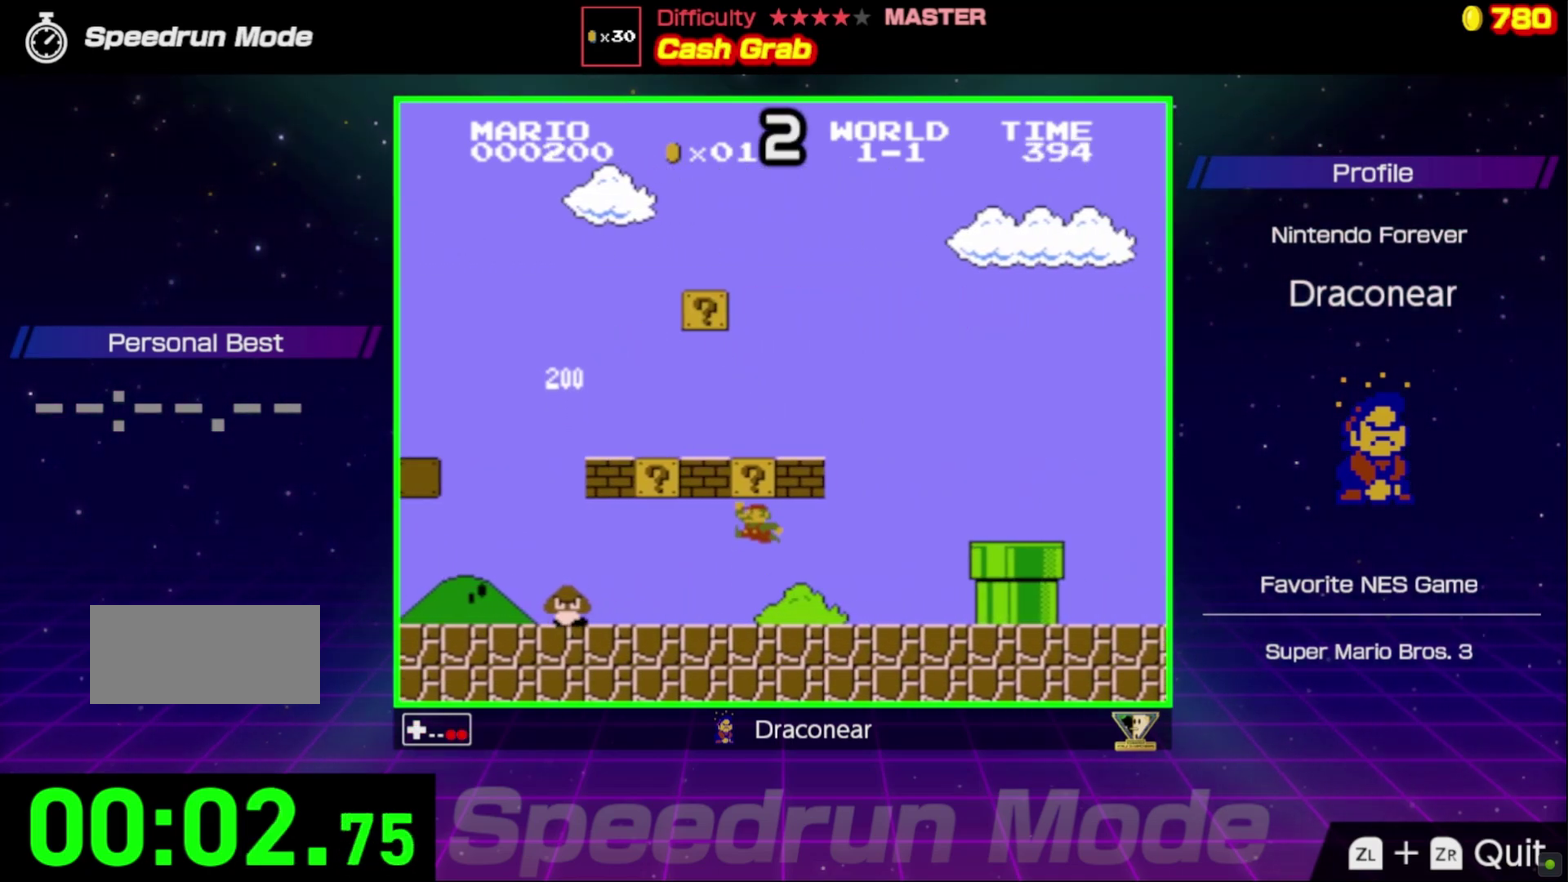
{"buttons": ["A", "B", "DPAD_RIGHT"], "events": [[33, "A", "up"], [167, "DPAD_RIGHT", "down"], [383, "A", "down"]]}
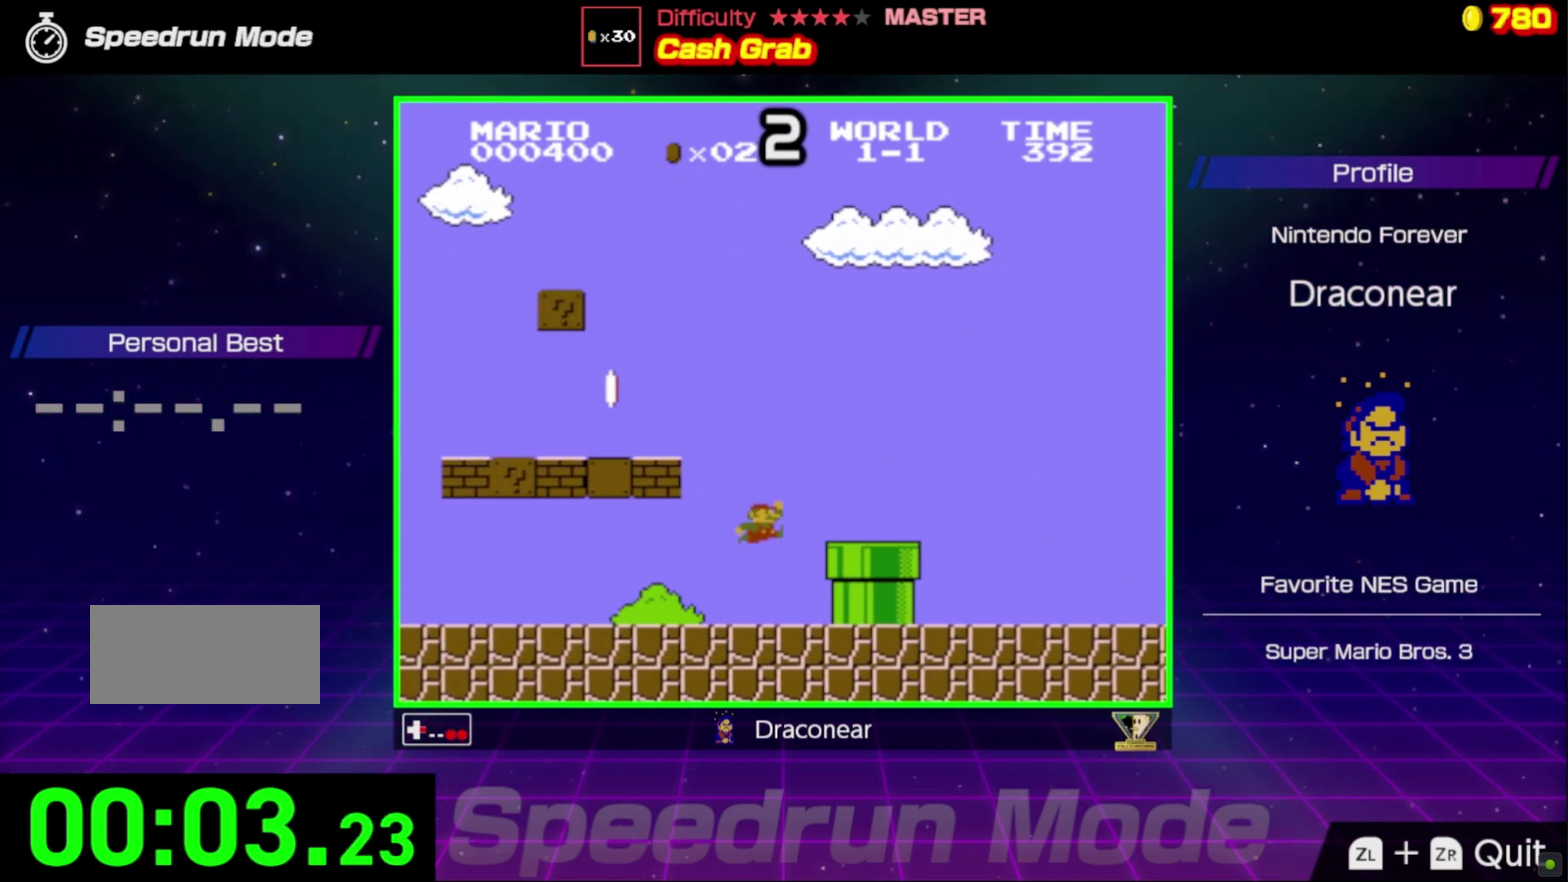
{"buttons": ["B", "DPAD_RIGHT"], "events": [[33, "A", "up"]]}
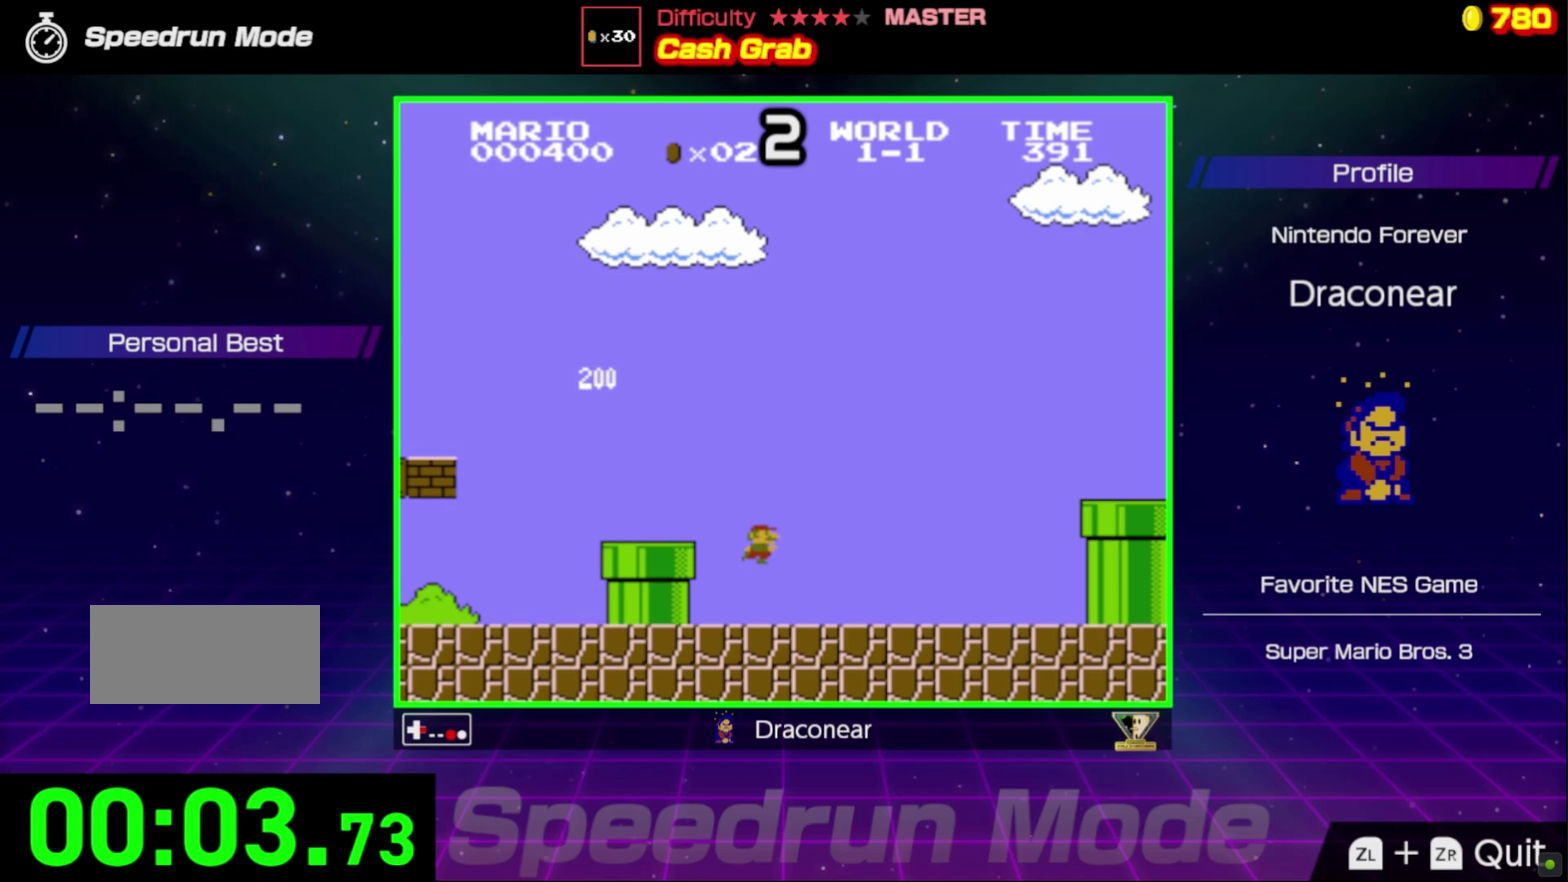
{"buttons": ["A", "B", "DPAD_RIGHT"], "events": [[317, "A", "down"]]}
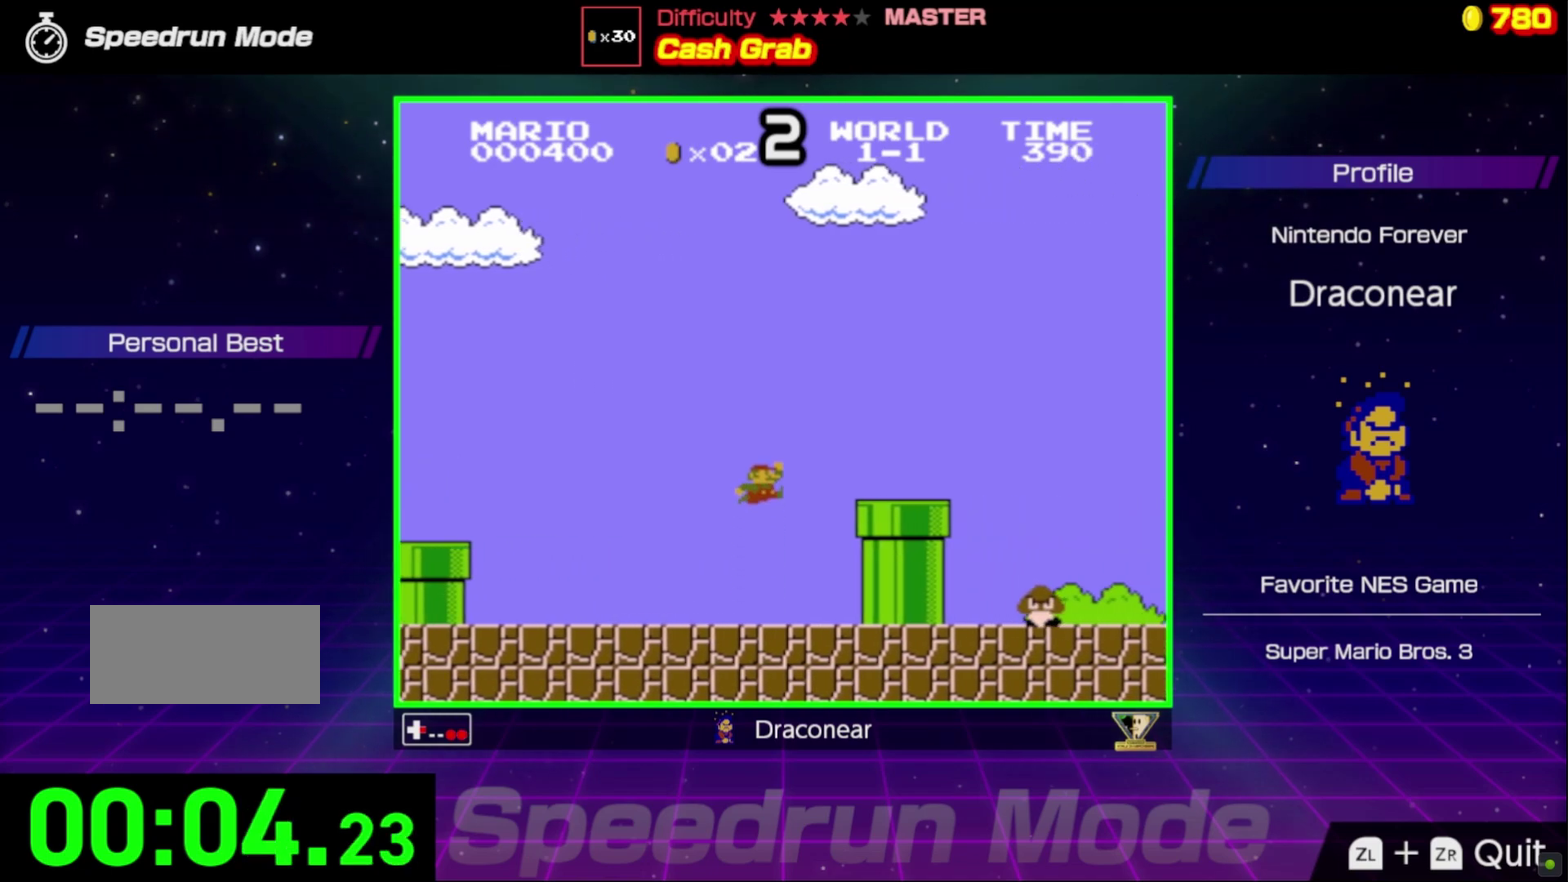
{"buttons": ["A", "B", "DPAD_RIGHT"], "events": [[83, "A", "up"], [433, "A", "down"]]}
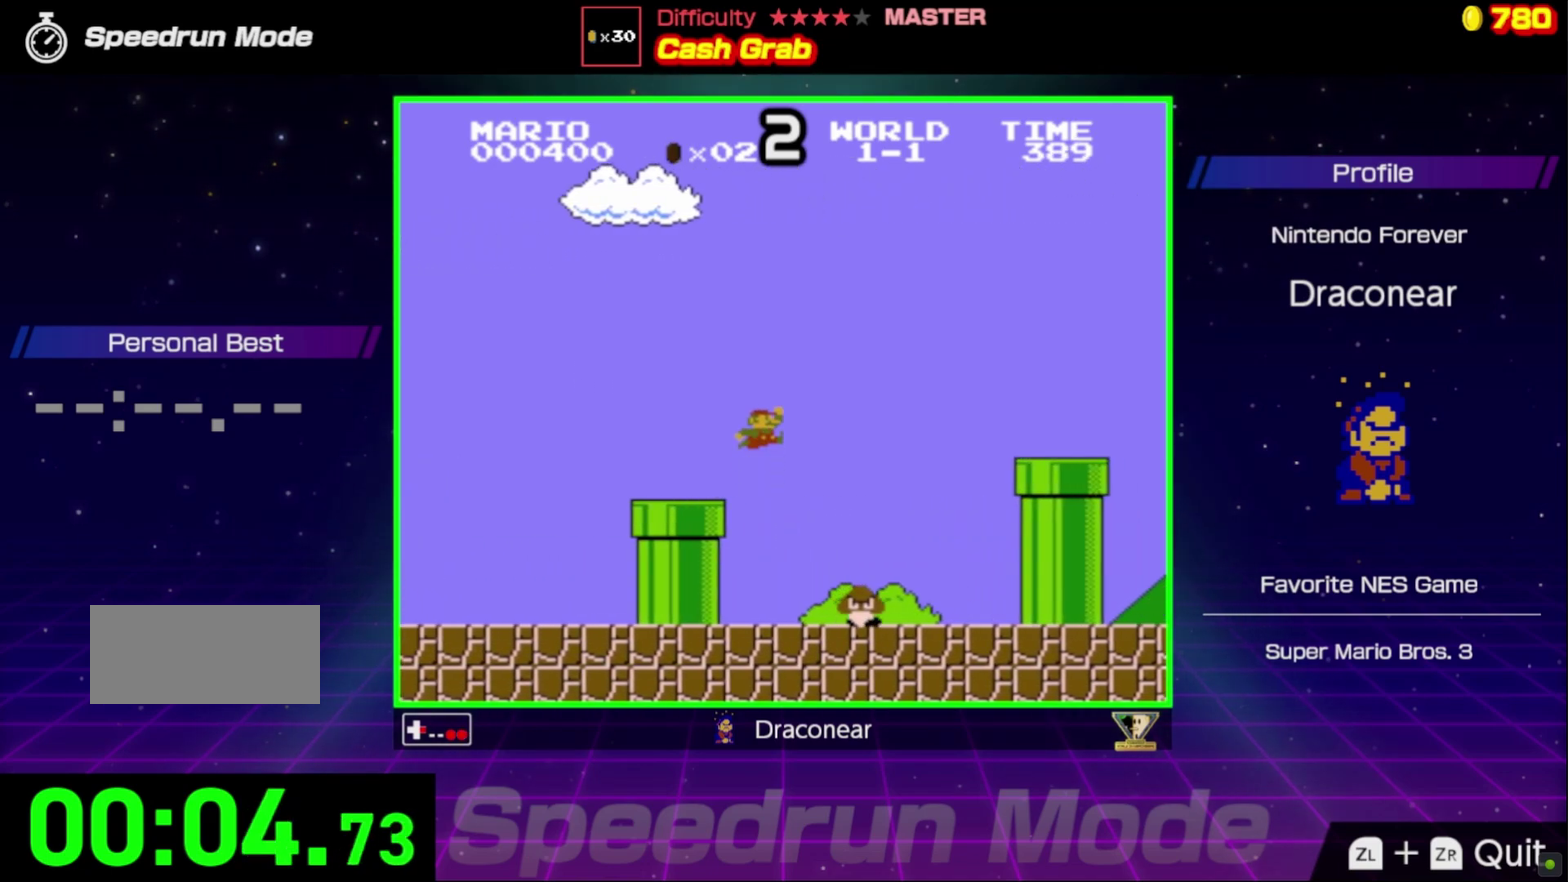
{"buttons": ["B", "DPAD_RIGHT"], "events": [[233, "A", "up"]]}
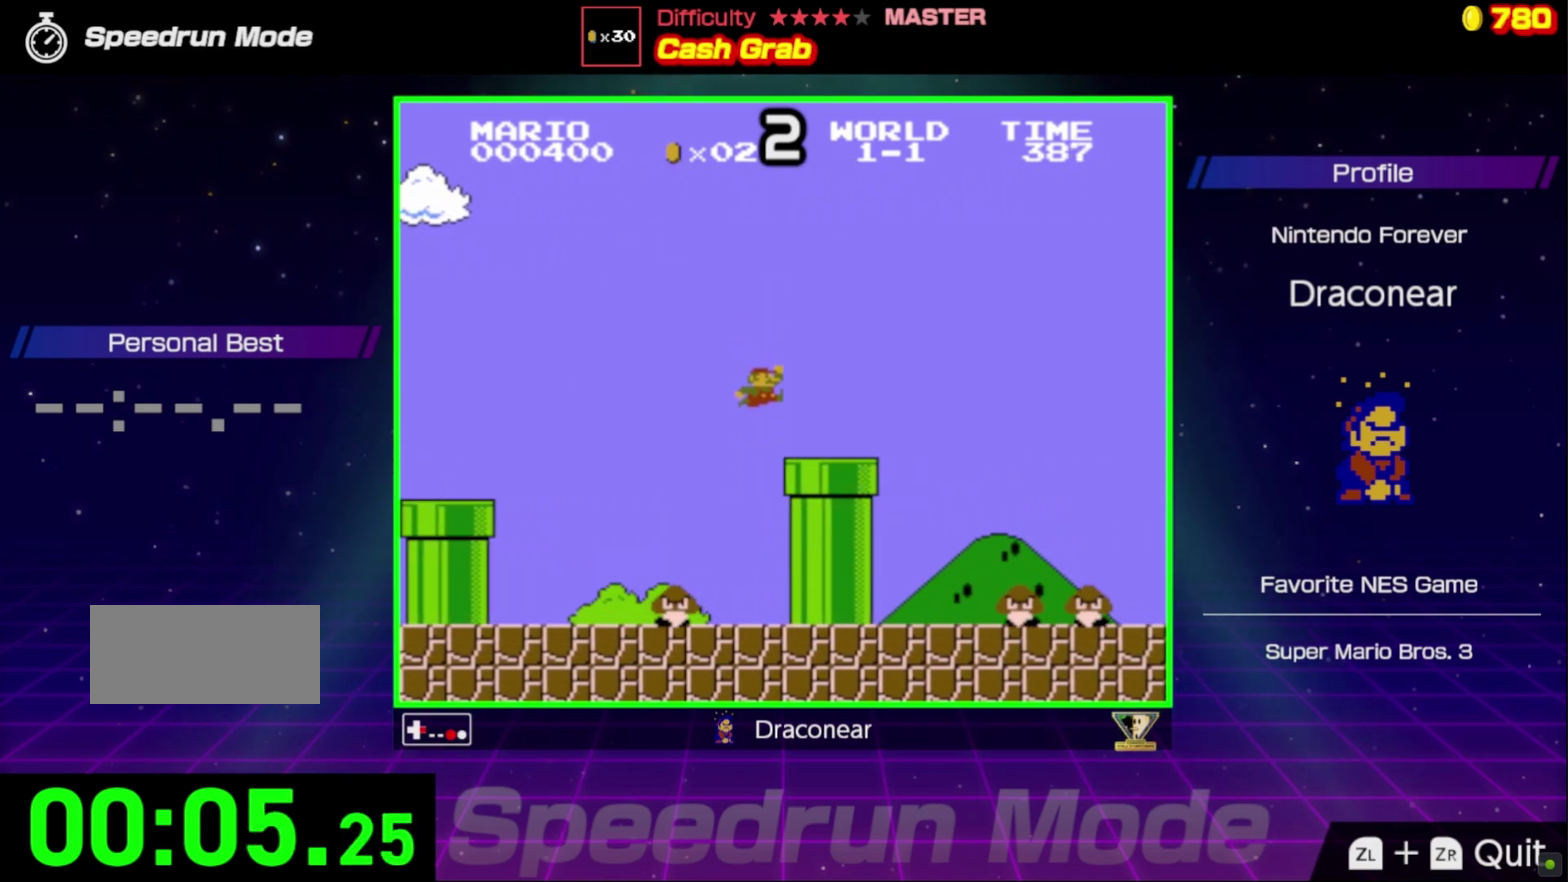
{"buttons": ["A", "B", "DPAD_RIGHT"], "events": [[250, "A", "down"]]}
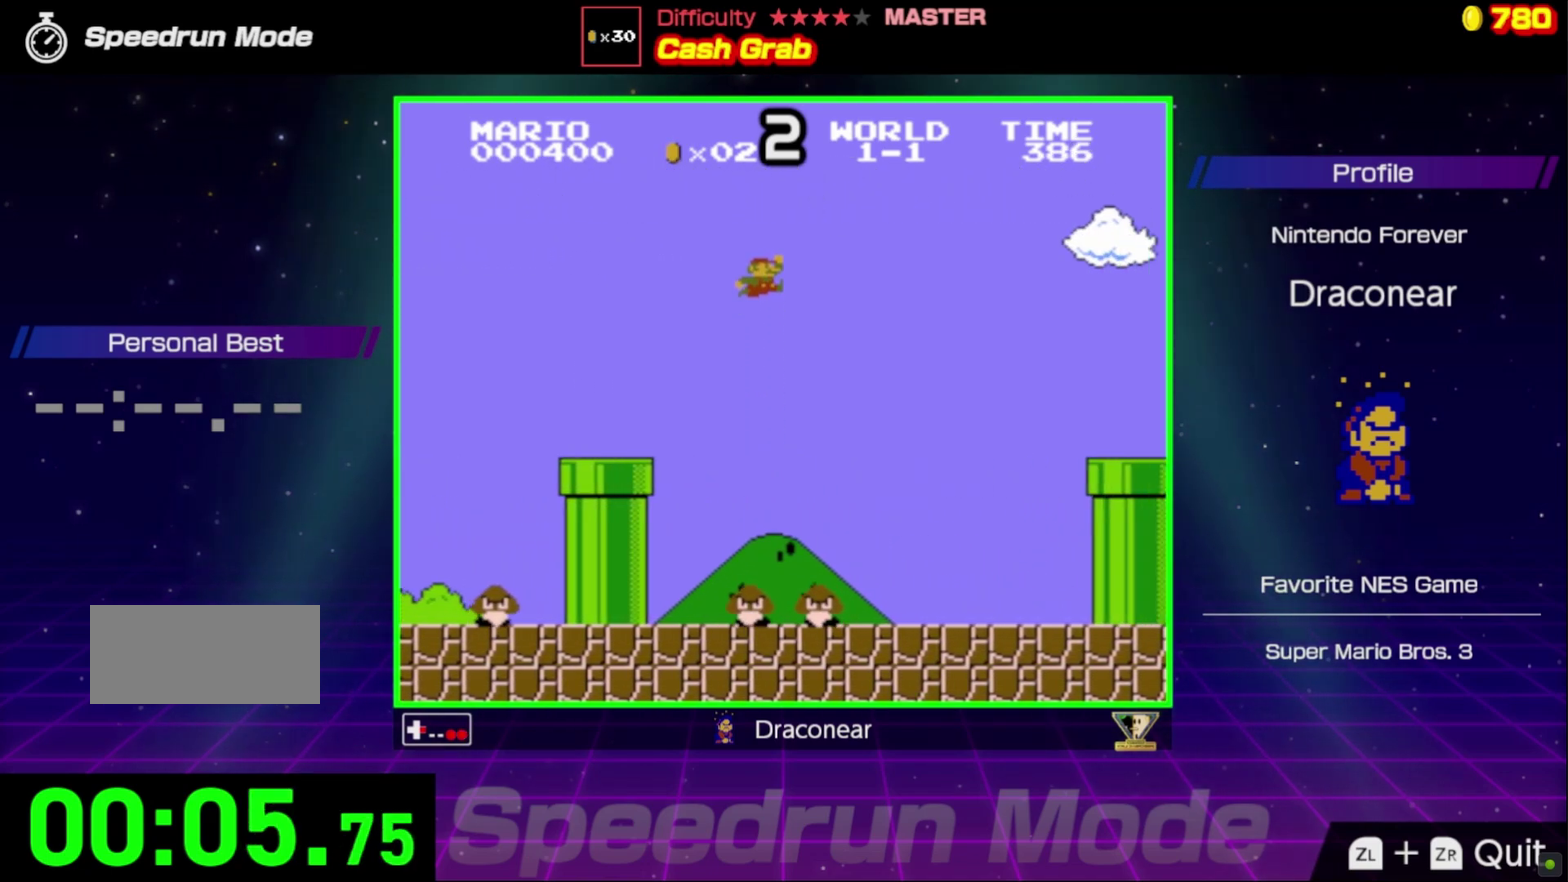
{"buttons": ["A", "B", "DPAD_RIGHT"], "events": []}
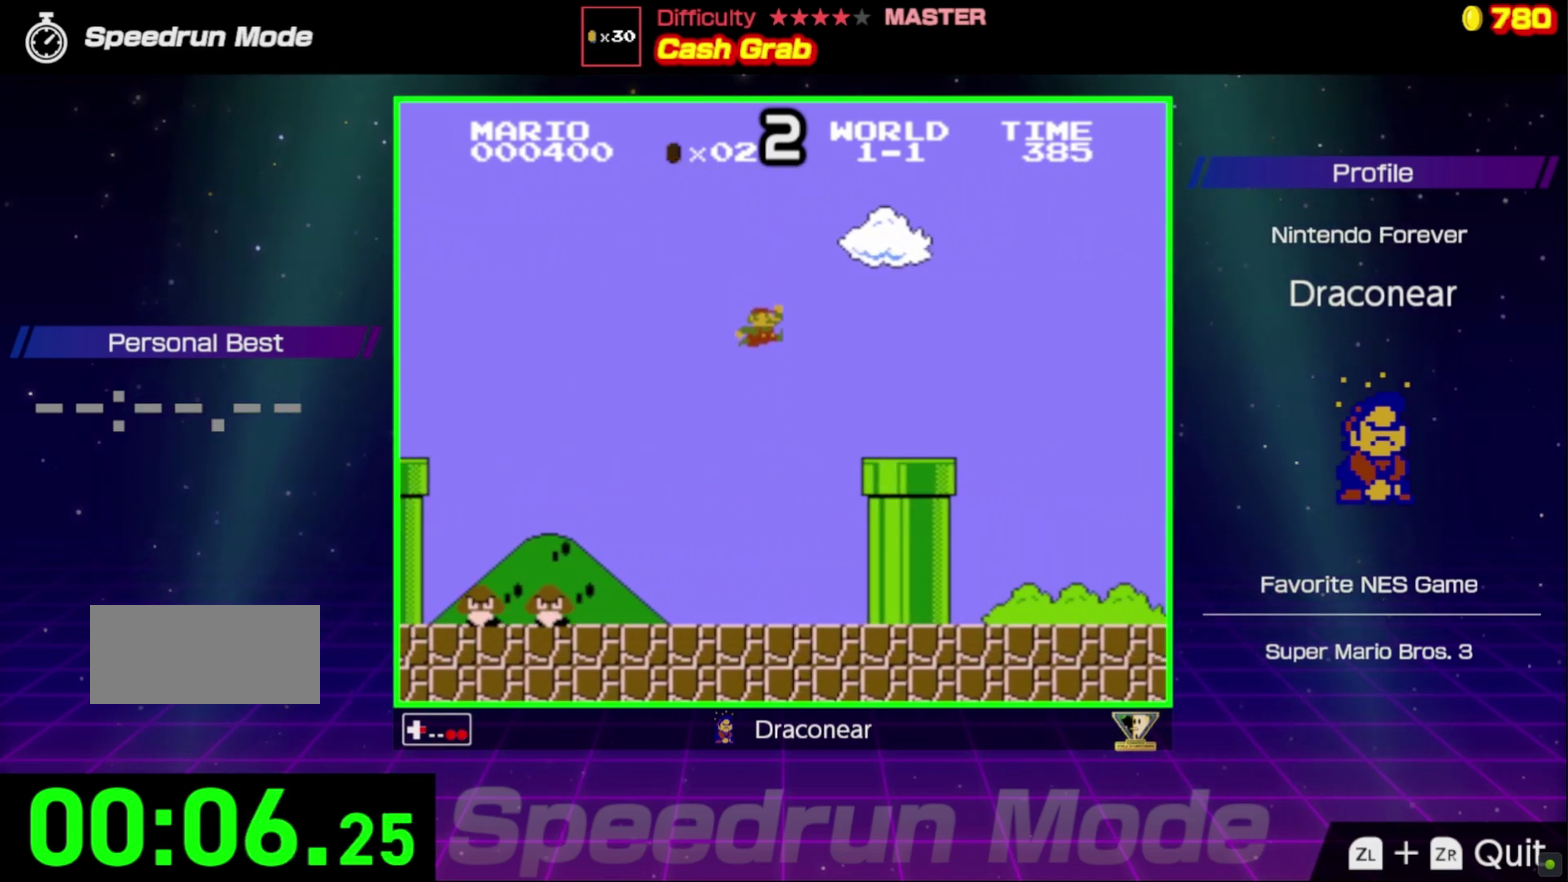
{"buttons": ["B"], "events": [[117, "A", "up"], [200, "DPAD_RIGHT", "up"], [300, "DPAD_DOWN", "down"], [467, "DPAD_DOWN", "up"]]}
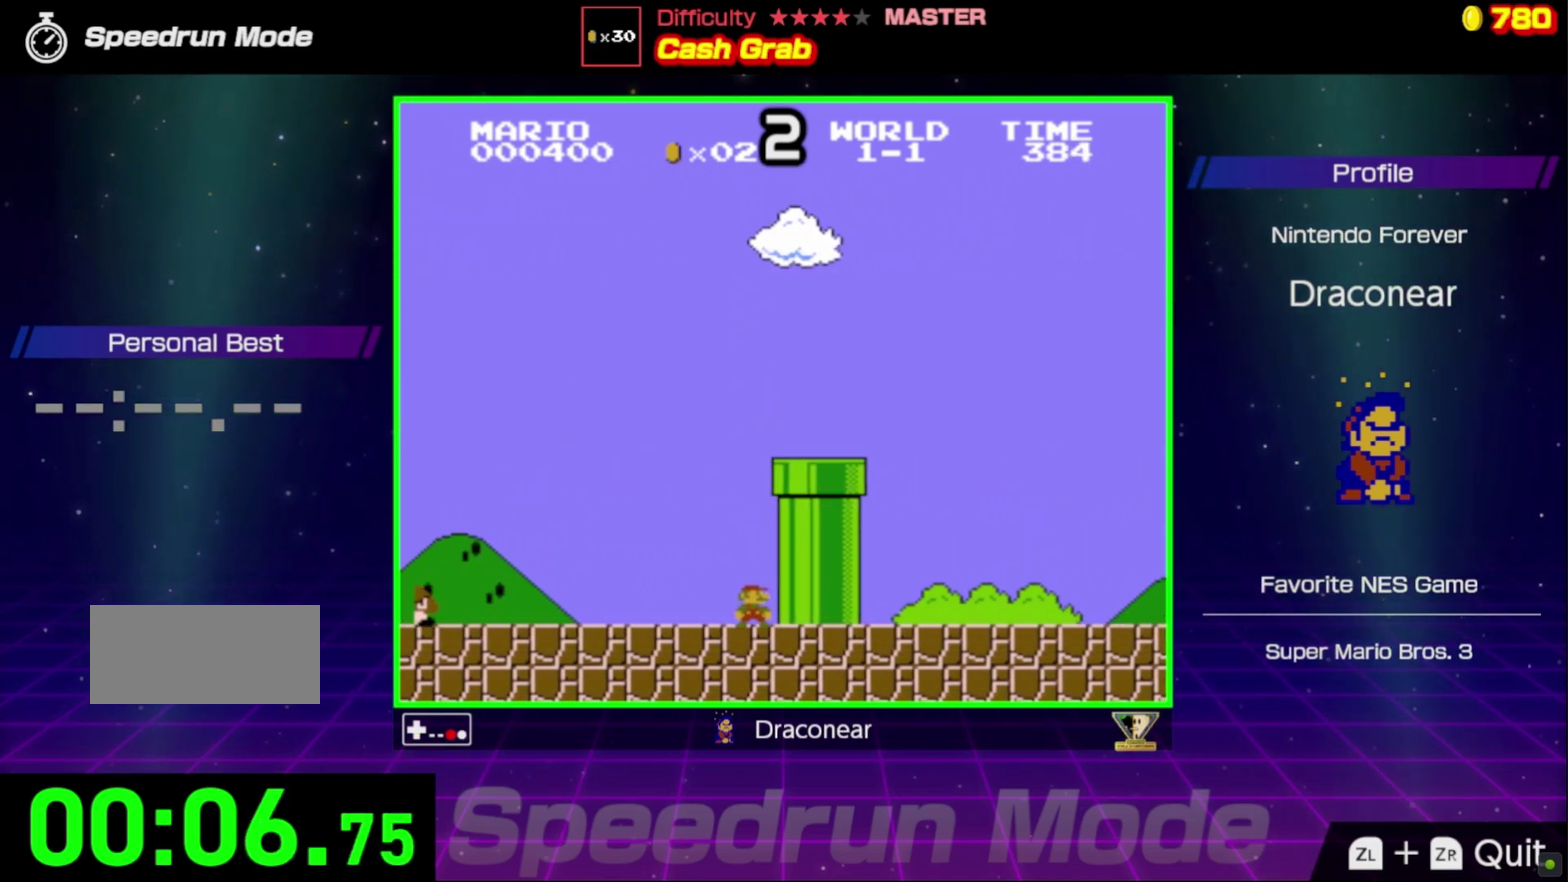
{"buttons": ["A", "B", "DPAD_RIGHT"], "events": [[67, "A", "down"], [150, "DPAD_RIGHT", "down"]]}
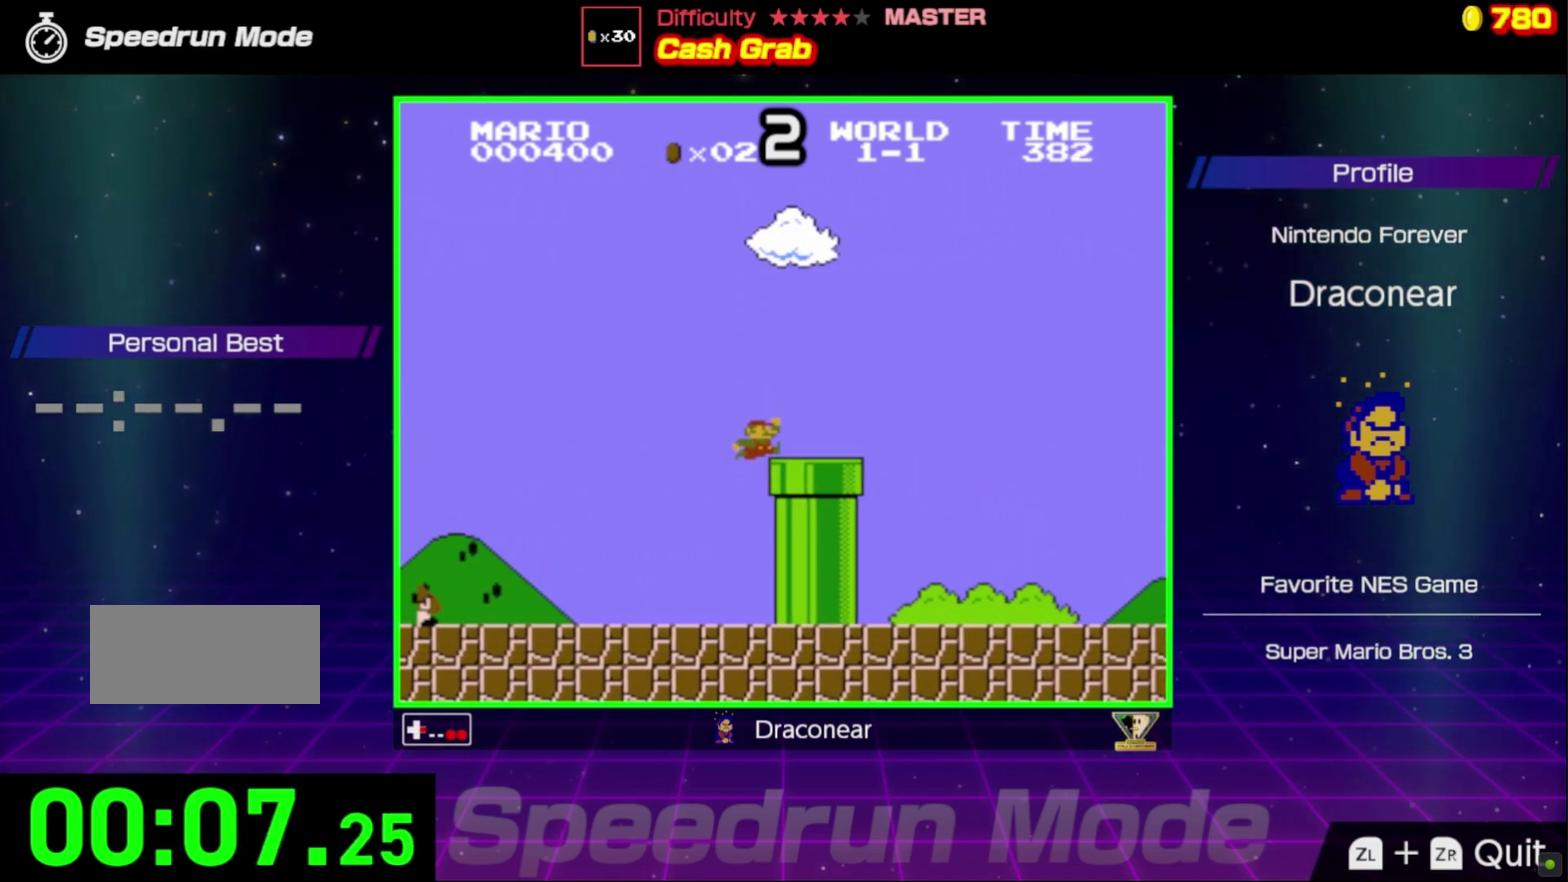
{"buttons": ["B"], "events": [[183, "A", "up"], [217, "DPAD_RIGHT", "up"], [300, "DPAD_DOWN", "down"], [433, "DPAD_DOWN", "up"]]}
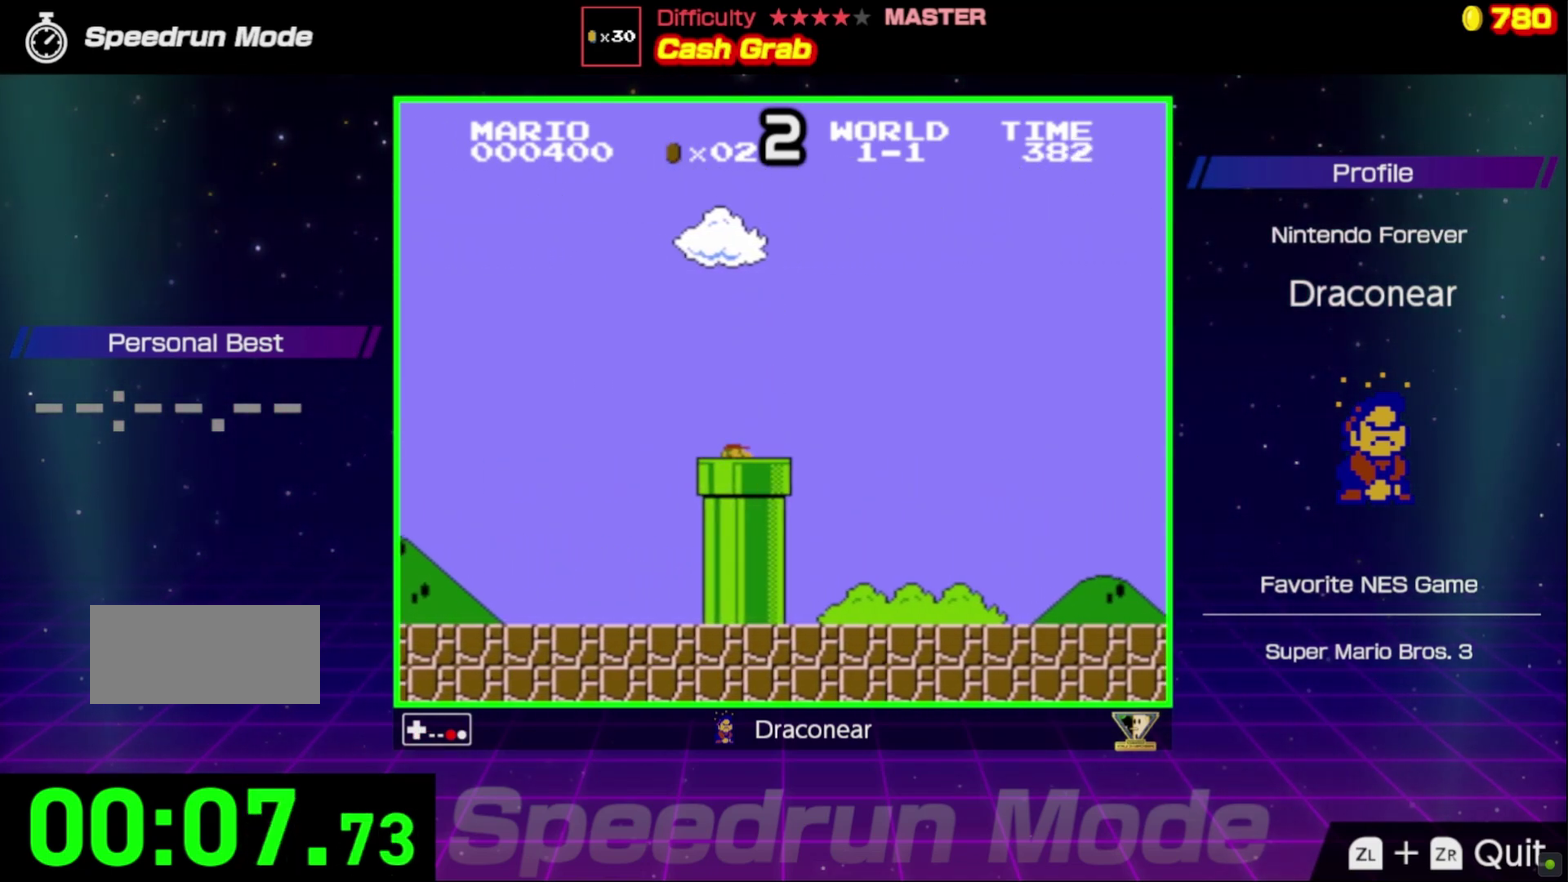
{"buttons": ["B"], "events": [[17, "DPAD_DOWN", "down"], [117, "DPAD_DOWN", "up"], [167, "DPAD_DOWN", "down"], [267, "DPAD_DOWN", "up"]]}
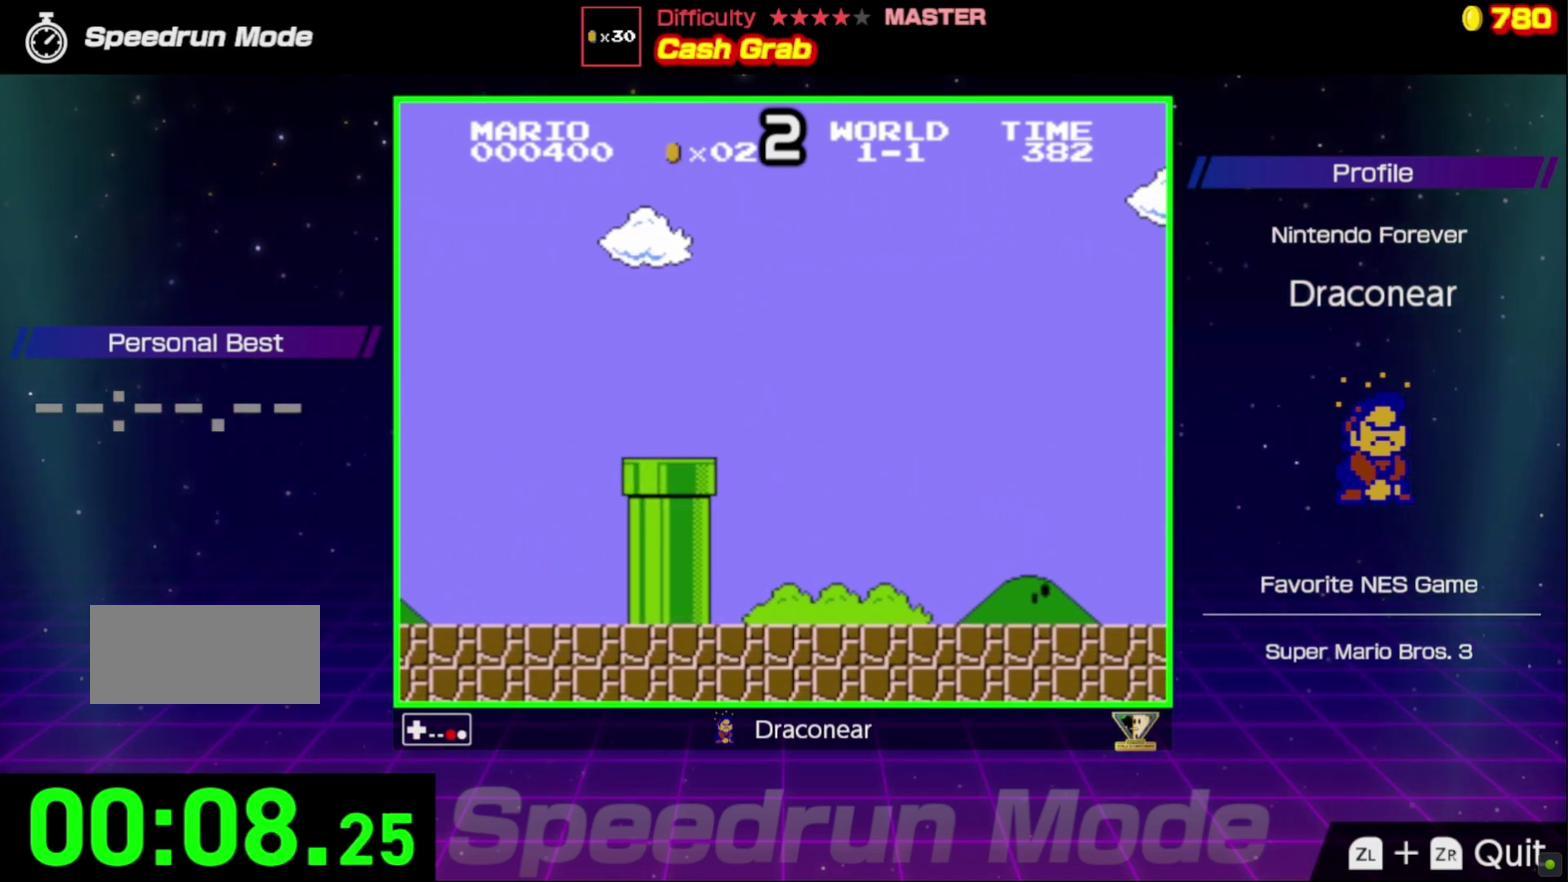
{"buttons": ["B"], "events": []}
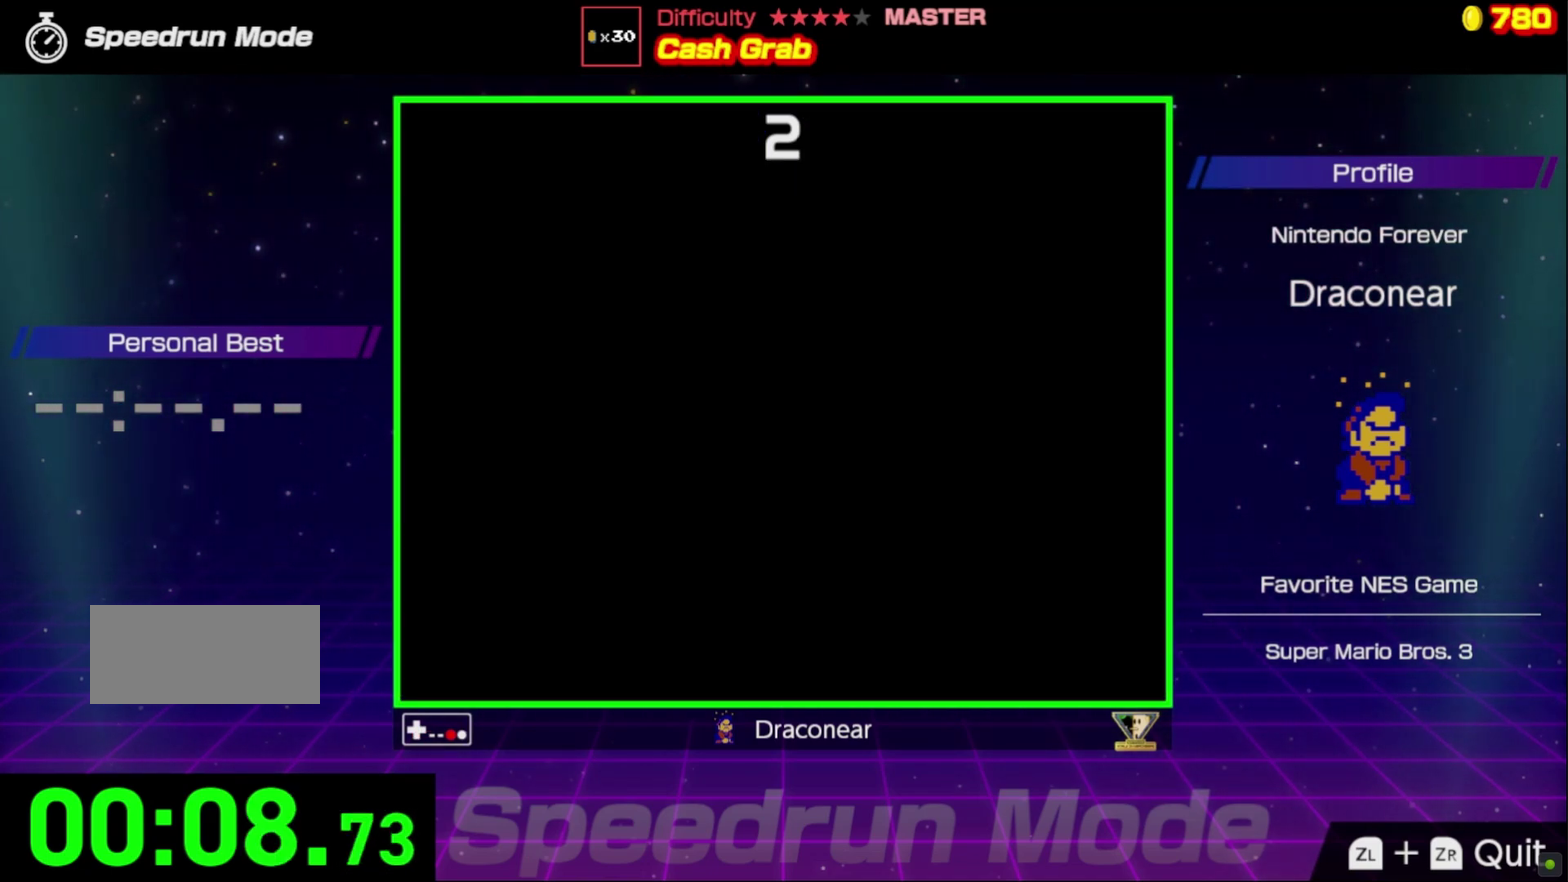
{"buttons": ["B"], "events": []}
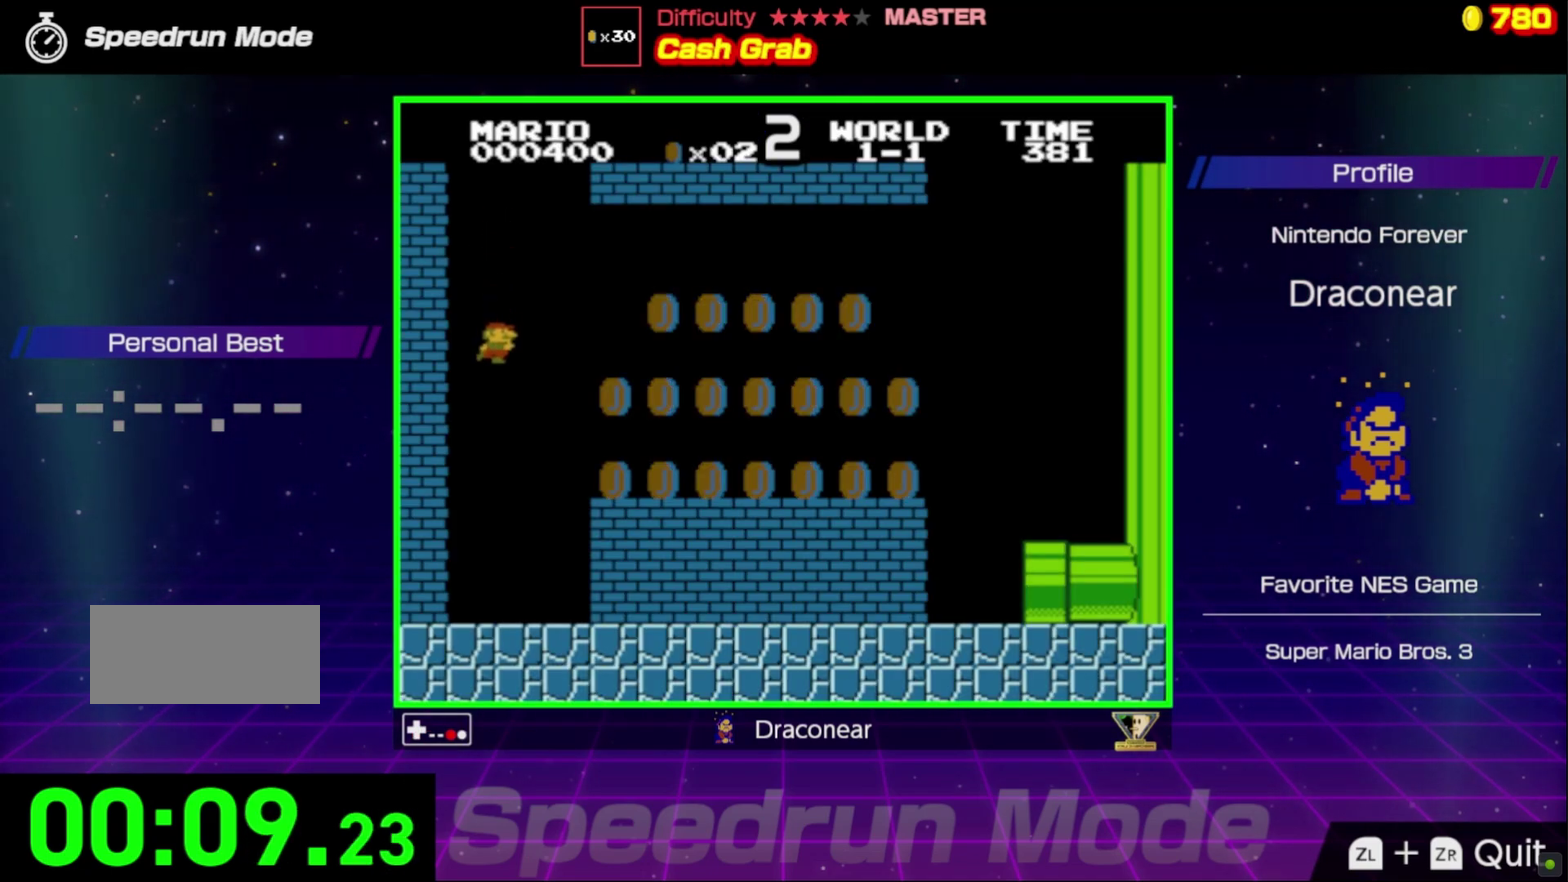
{"buttons": ["A", "B", "DPAD_RIGHT"], "events": [[400, "DPAD_RIGHT", "down"], [467, "A", "down"]]}
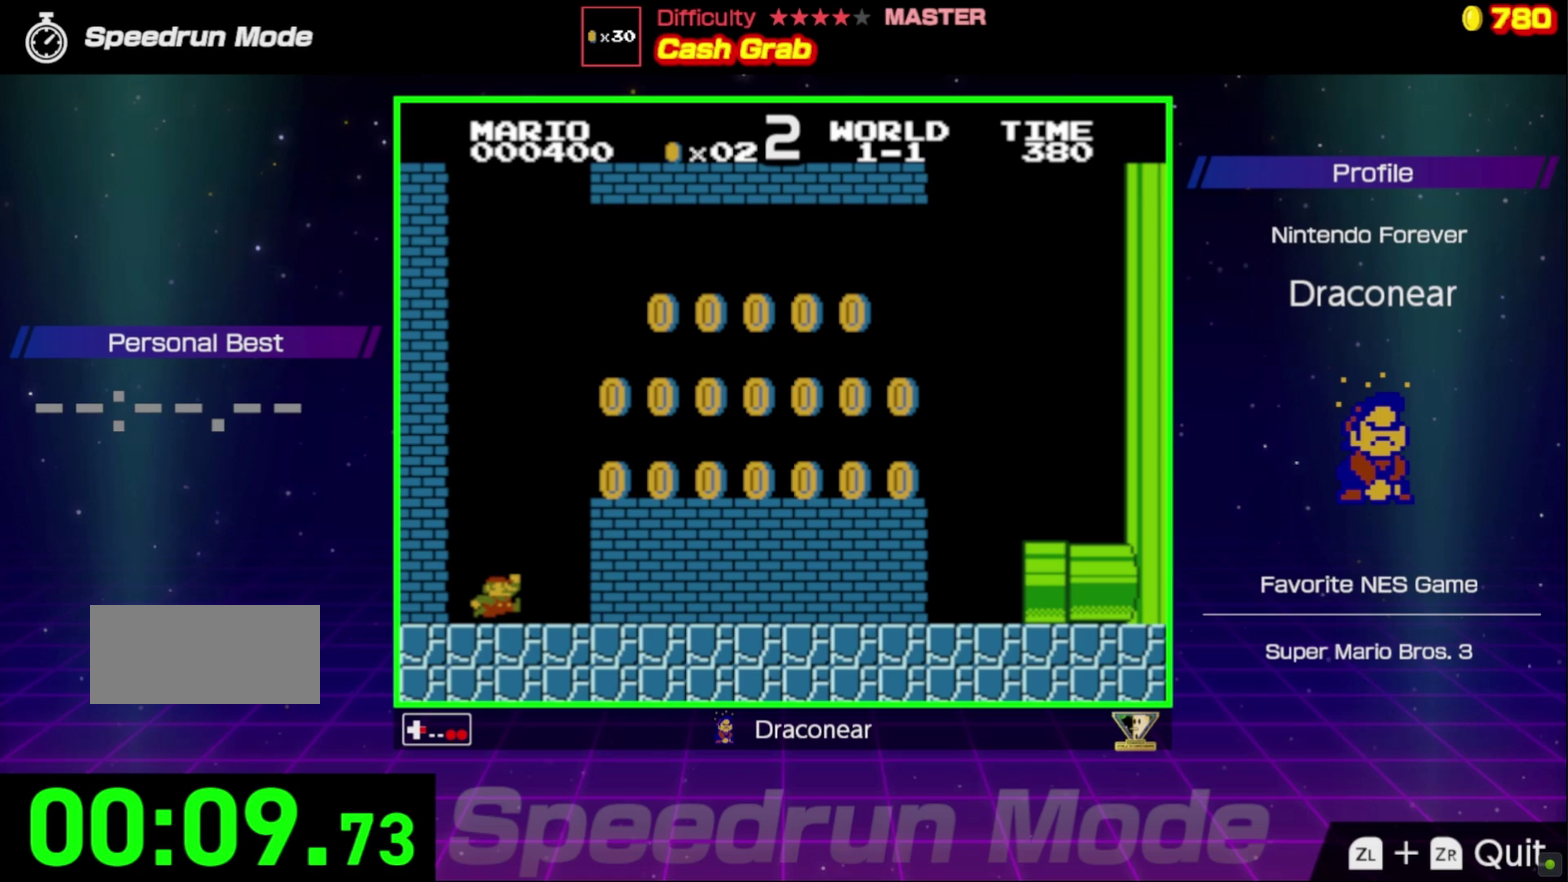
{"buttons": ["B"], "events": [[350, "DPAD_RIGHT", "up"], [400, "A", "up"]]}
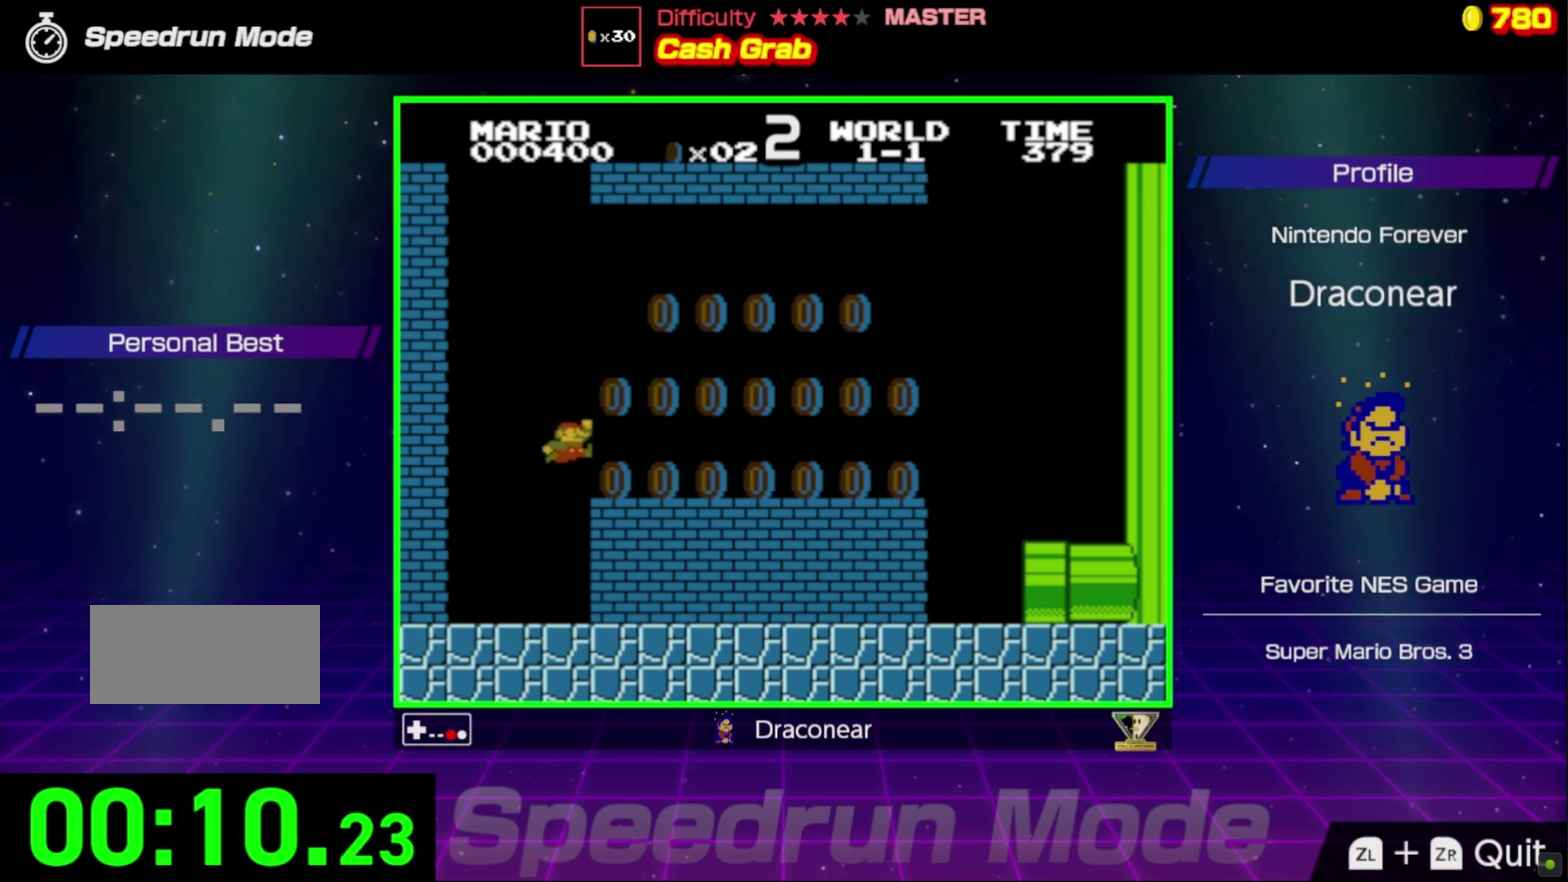
{"buttons": ["B"], "events": [[50, "DPAD_LEFT", "down"], [117, "DPAD_LEFT", "up"], [200, "A", "down"], [483, "A", "up"]]}
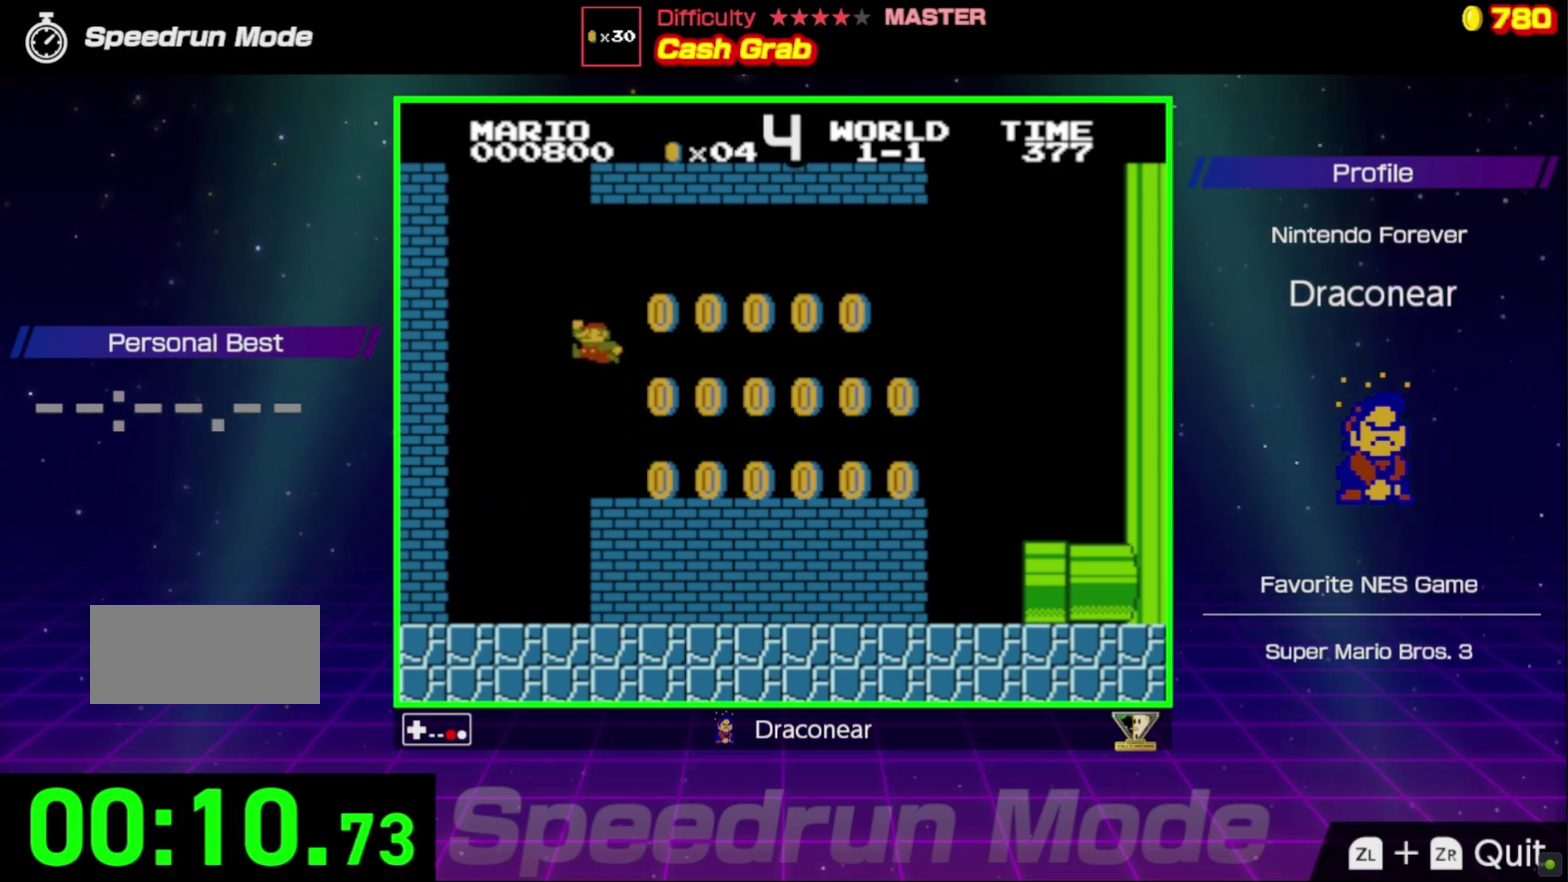
{"buttons": ["A", "B"], "events": [[17, "DPAD_RIGHT", "down"], [317, "DPAD_RIGHT", "up"], [467, "A", "down"]]}
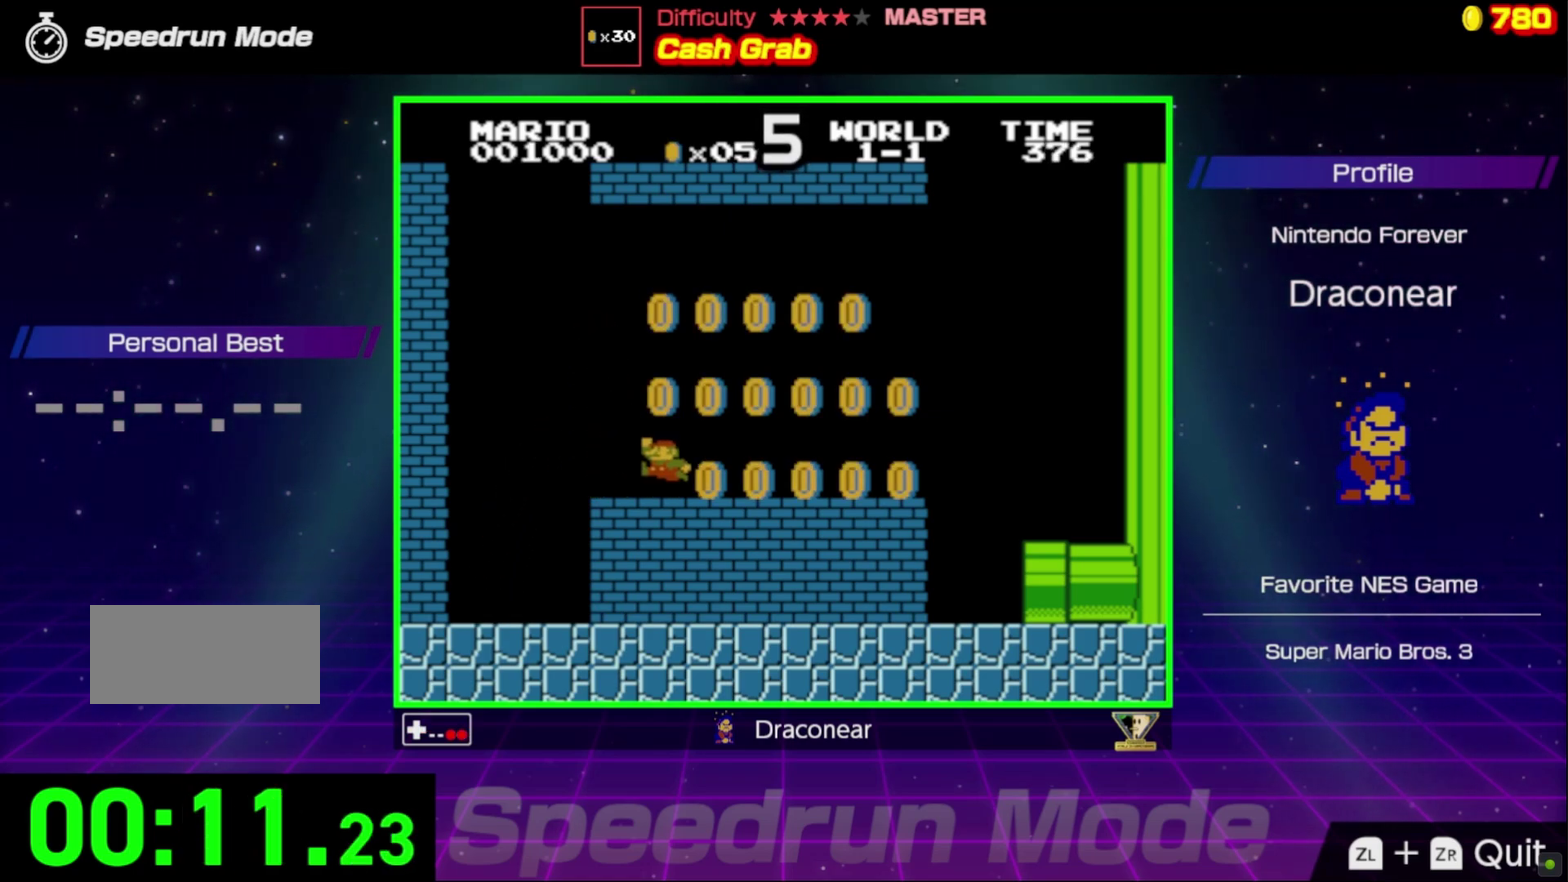
{"buttons": ["B", "DPAD_LEFT"], "events": [[333, "DPAD_LEFT", "down"], [433, "A", "up"]]}
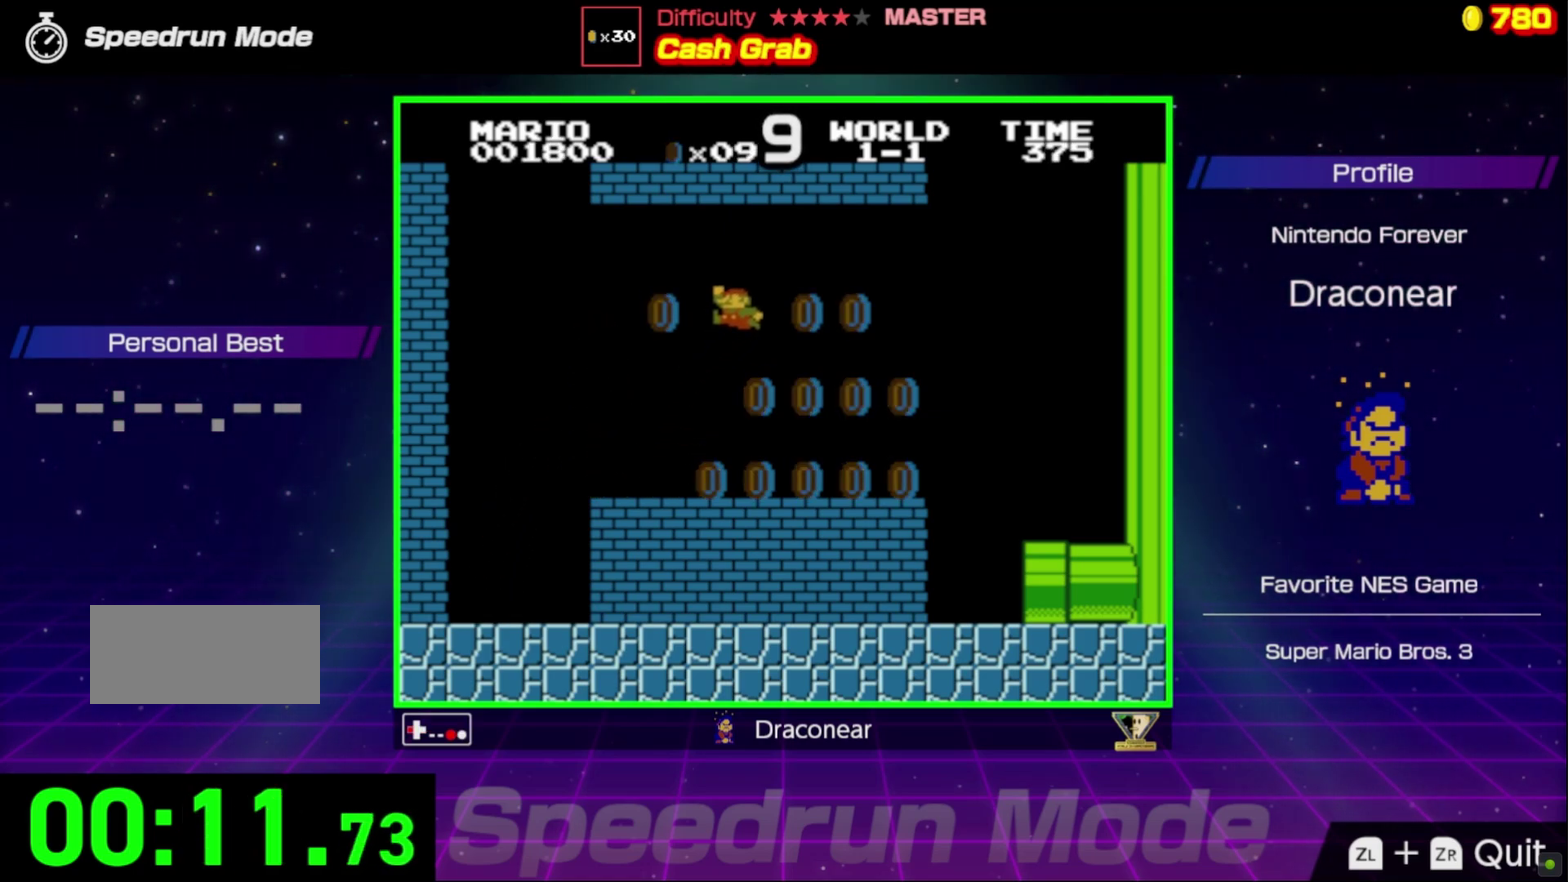
{"buttons": ["A", "B"], "events": [[183, "DPAD_LEFT", "up"], [267, "DPAD_LEFT", "down"], [383, "A", "down"], [500, "DPAD_LEFT", "up"]]}